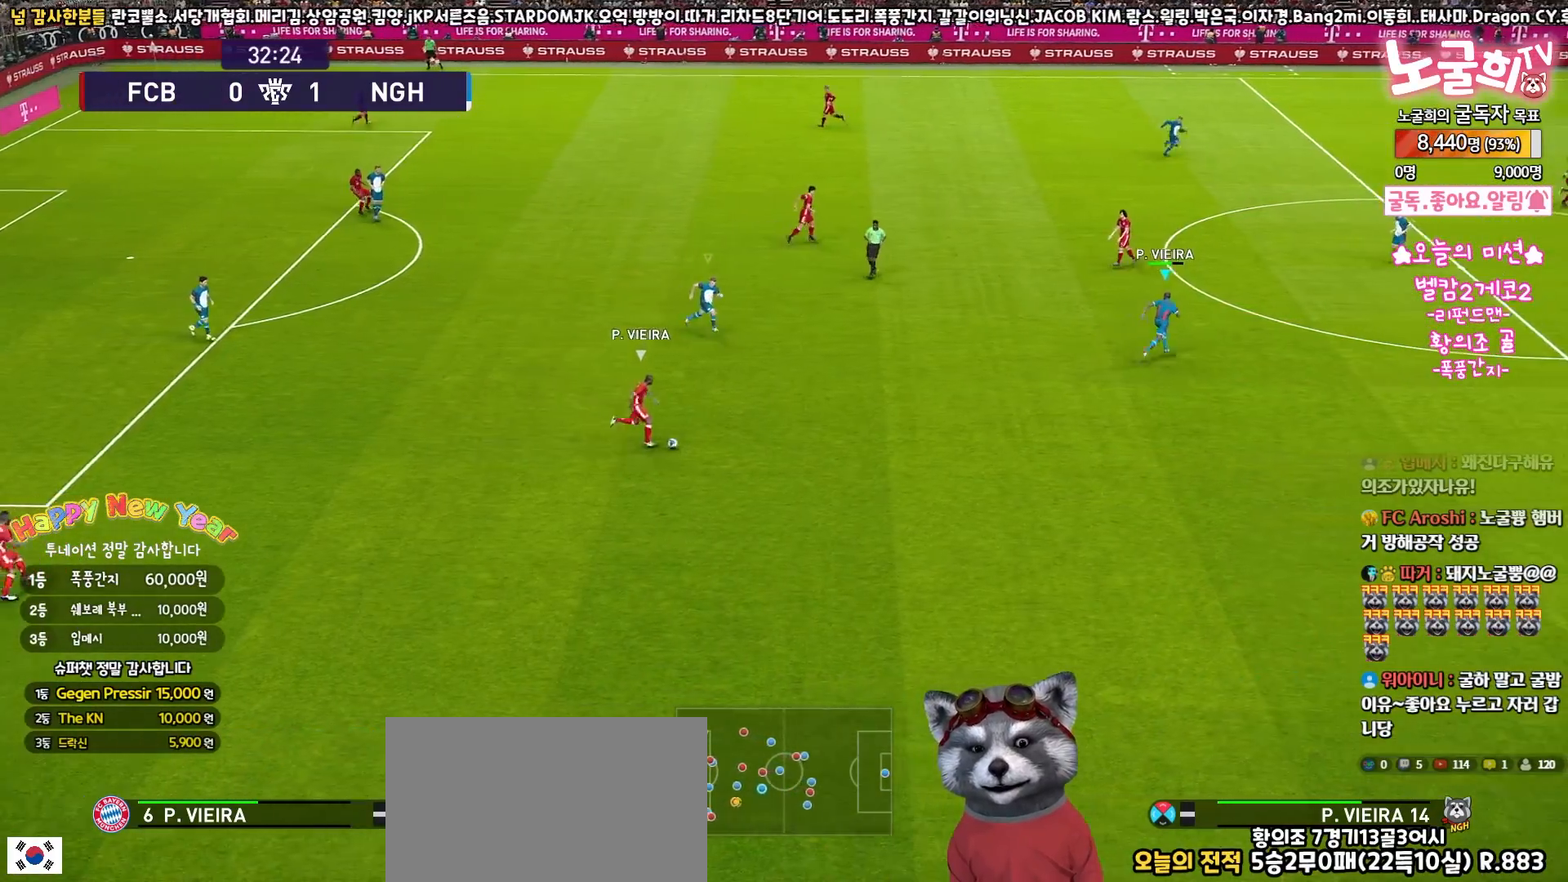
Gameplay with a controller (PlayStation layout); each line is a JSON object with the inputs held at the frame after it. "events" lists button and stick changes between this image and that frame as [ms after this image, input, new state], when the widget could be followed in between.
{"buttons": ["R1", "R2", "L3"], "left_stick": "down-right", "right_stick": "center", "events": [[17, "SQUARE", "up"]]}
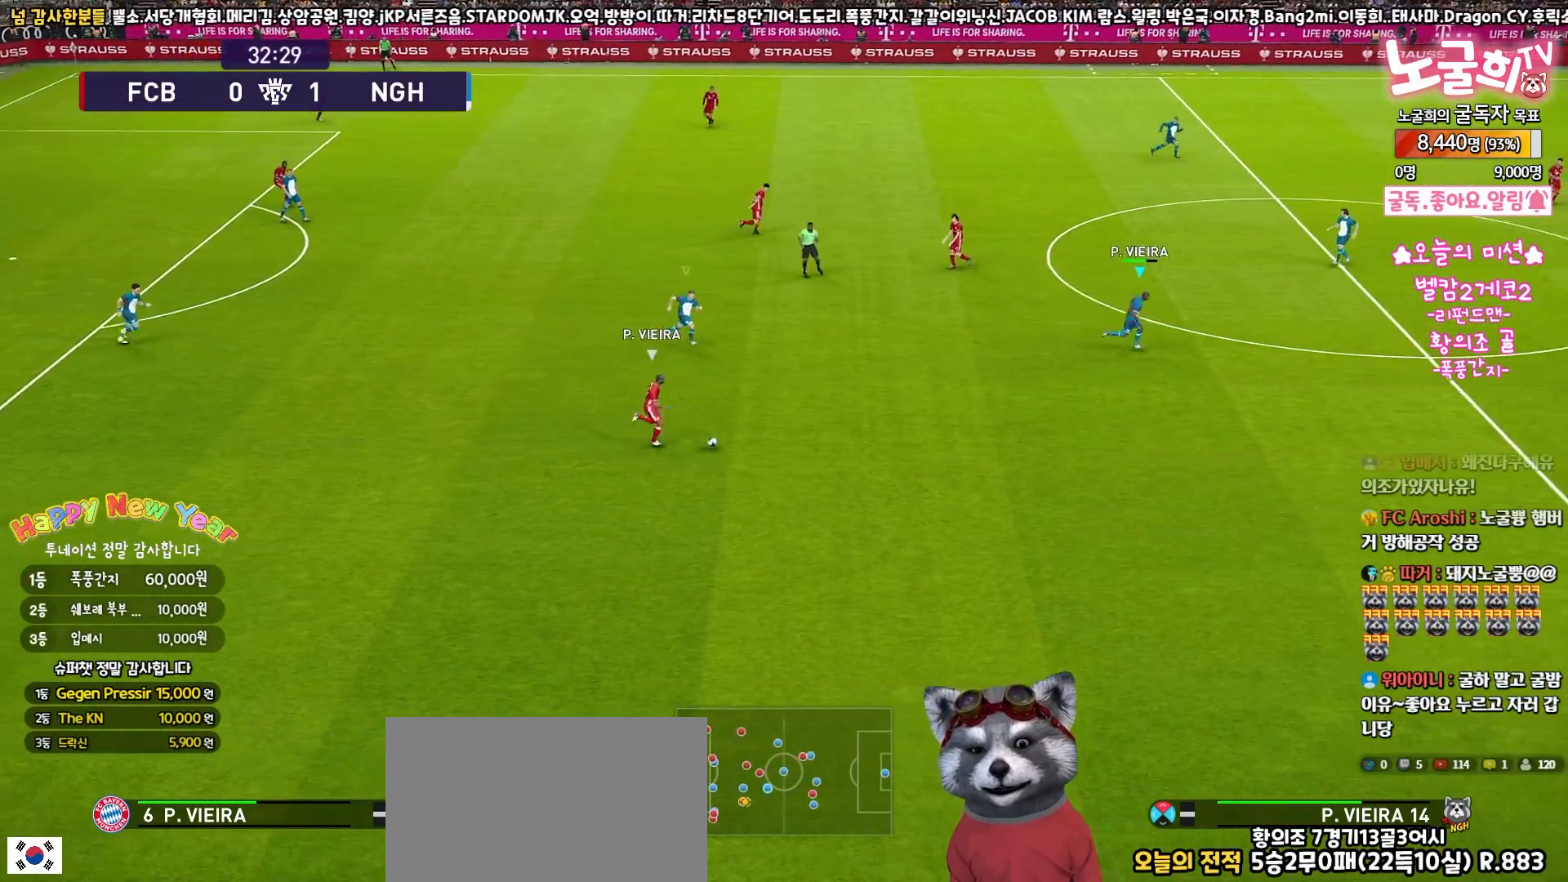
{"buttons": ["SQUARE", "R1", "R2", "L3"], "left_stick": "down-right", "right_stick": "center", "events": [[300, "SQUARE", "down"]]}
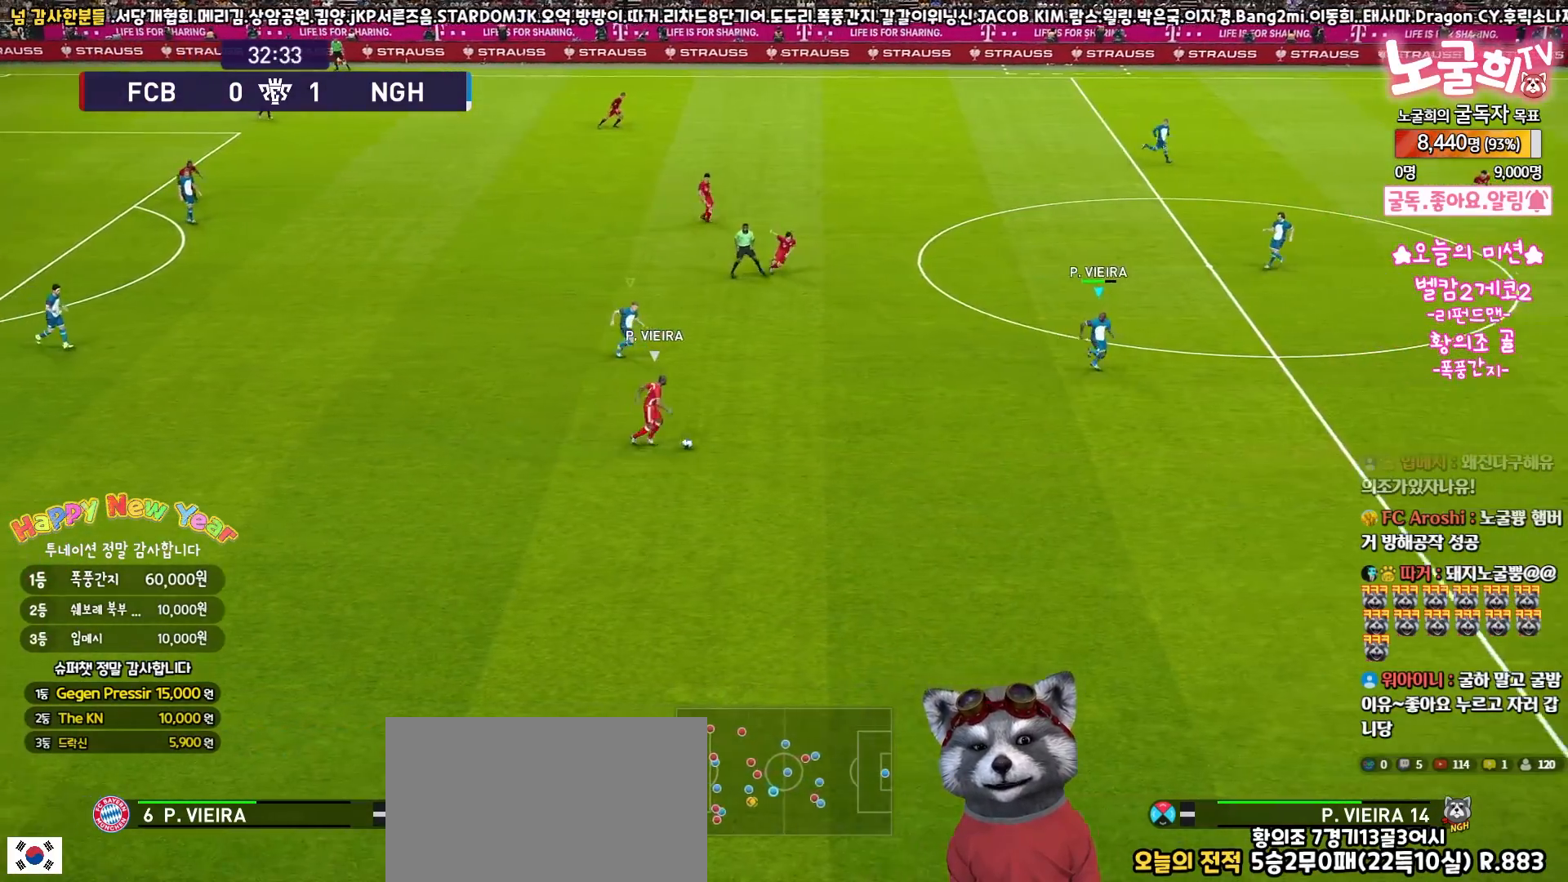
{"buttons": ["SQUARE", "R1", "R2", "L3"], "left_stick": "right", "right_stick": "center", "events": [[467, "left_stick", "right"]]}
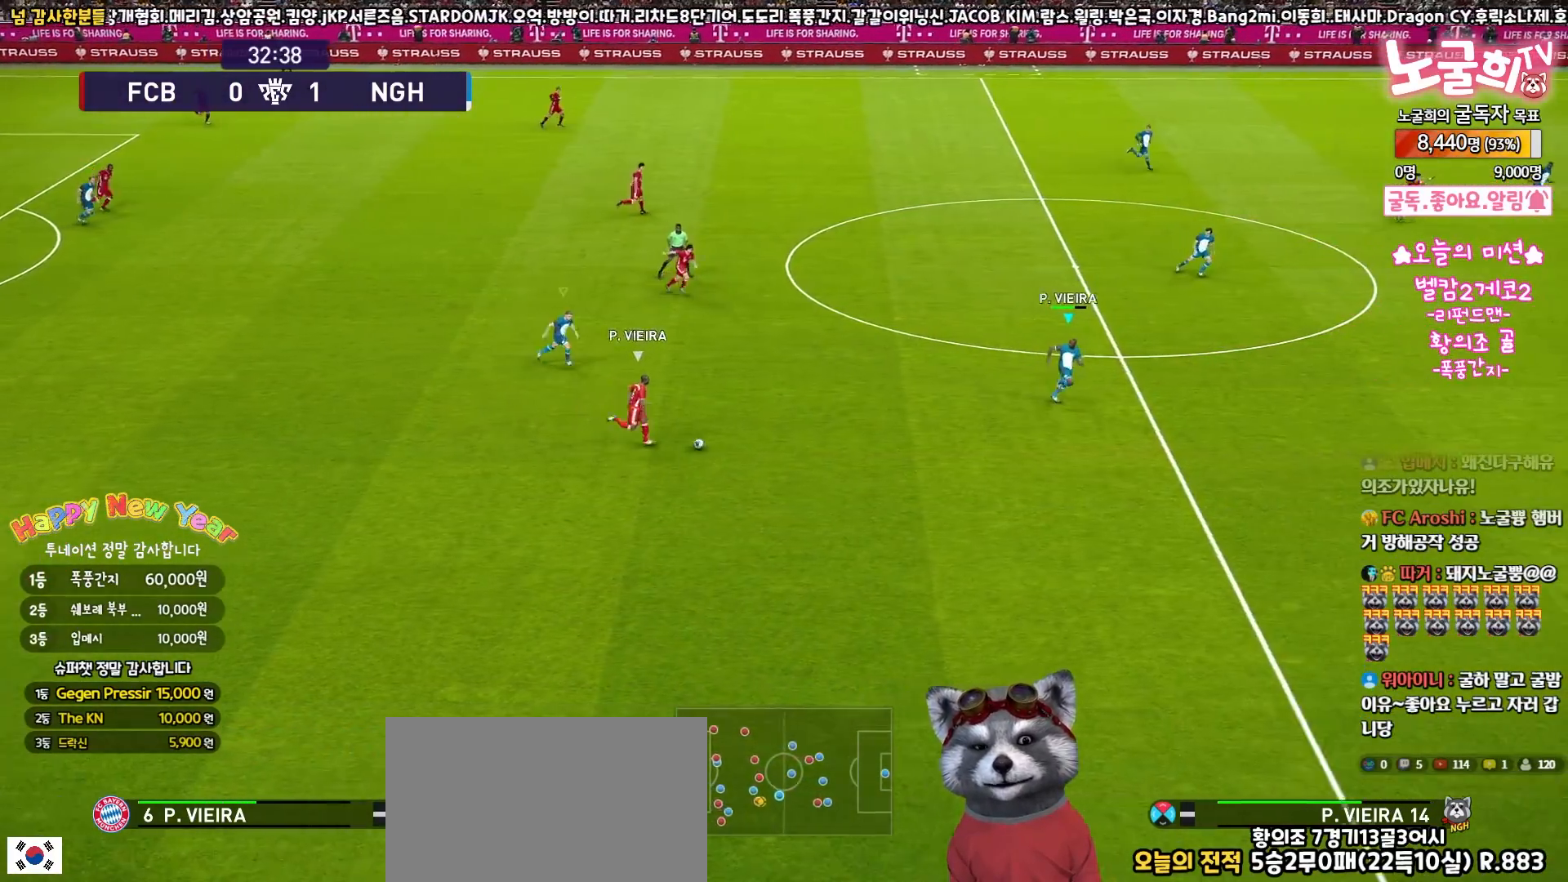
{"buttons": ["SQUARE", "R1", "R2", "L3"], "left_stick": "down-right", "right_stick": "center", "events": [[483, "left_stick", "down-right"]]}
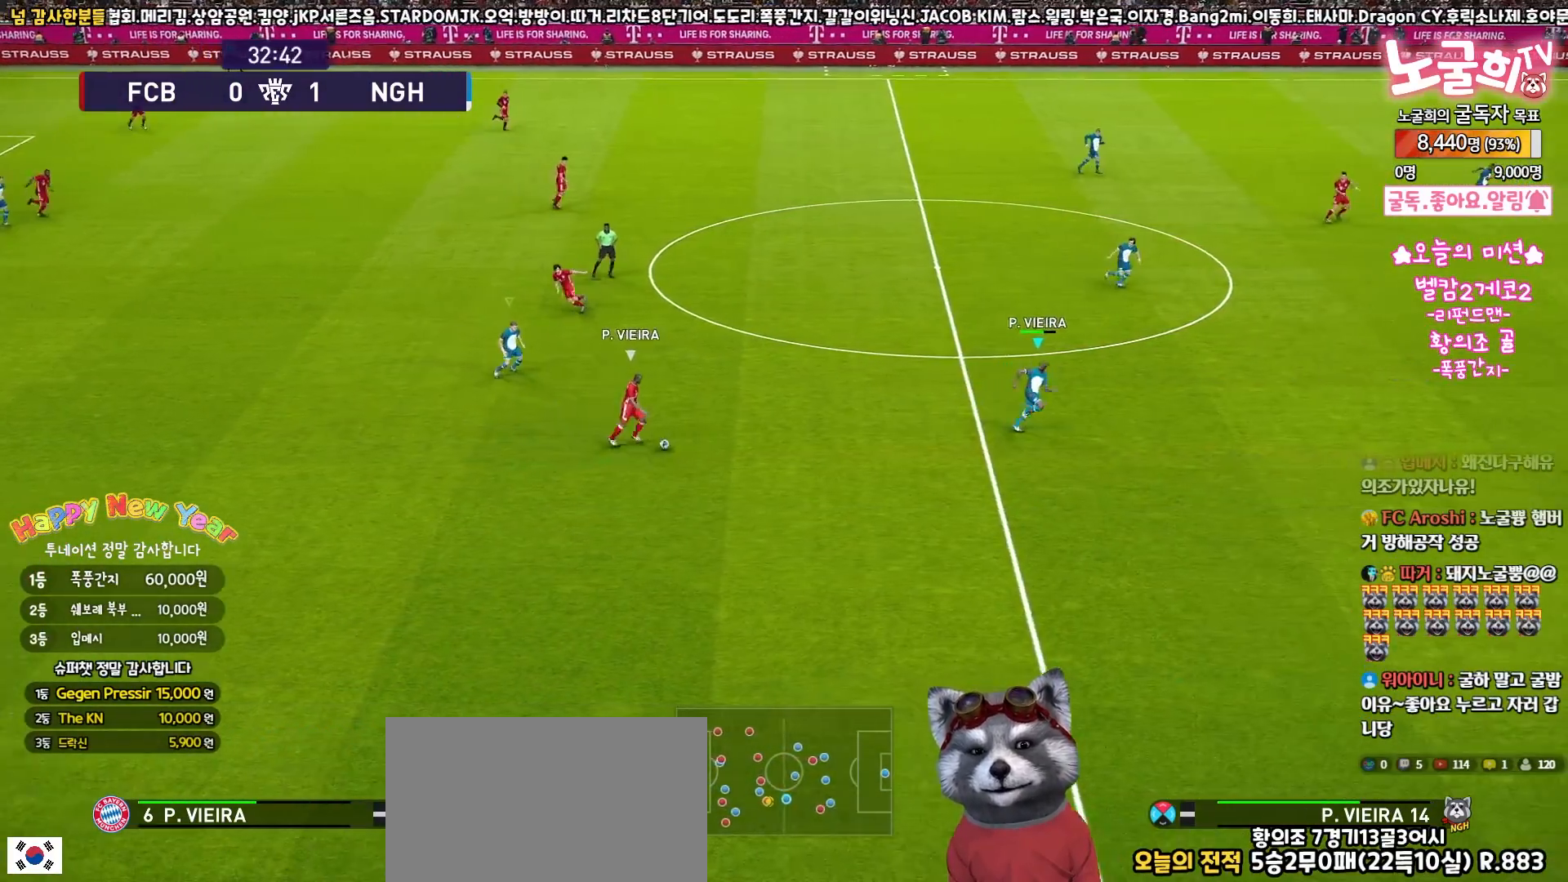
{"buttons": ["SQUARE", "R1", "R2", "L3"], "left_stick": "down-right", "right_stick": "center", "events": []}
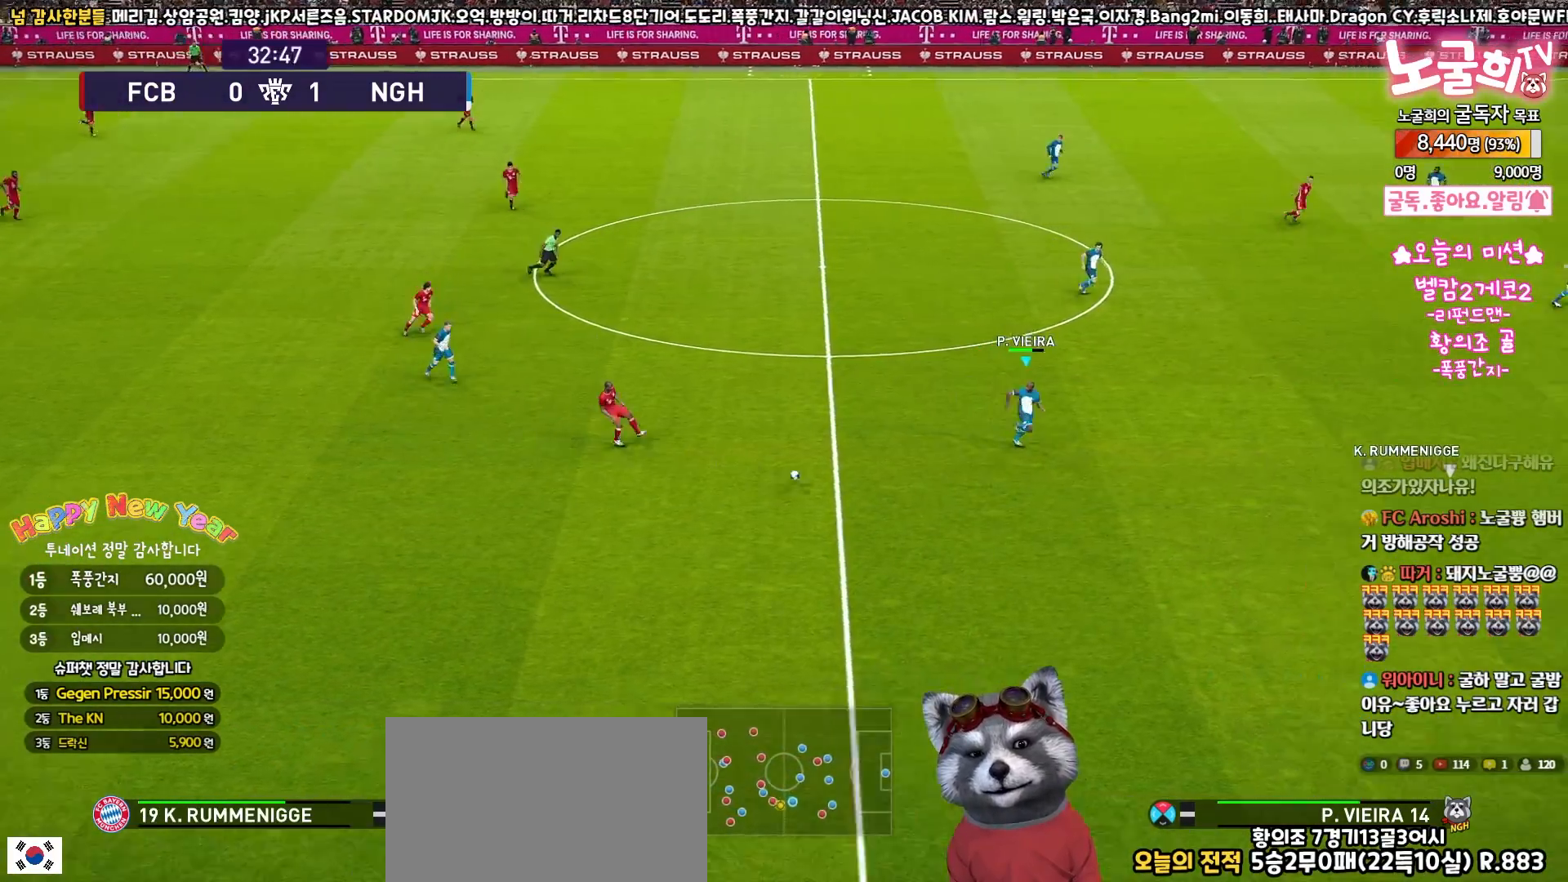
{"buttons": ["SQUARE", "R1", "R2", "L3"], "left_stick": "down-right", "right_stick": "center", "events": []}
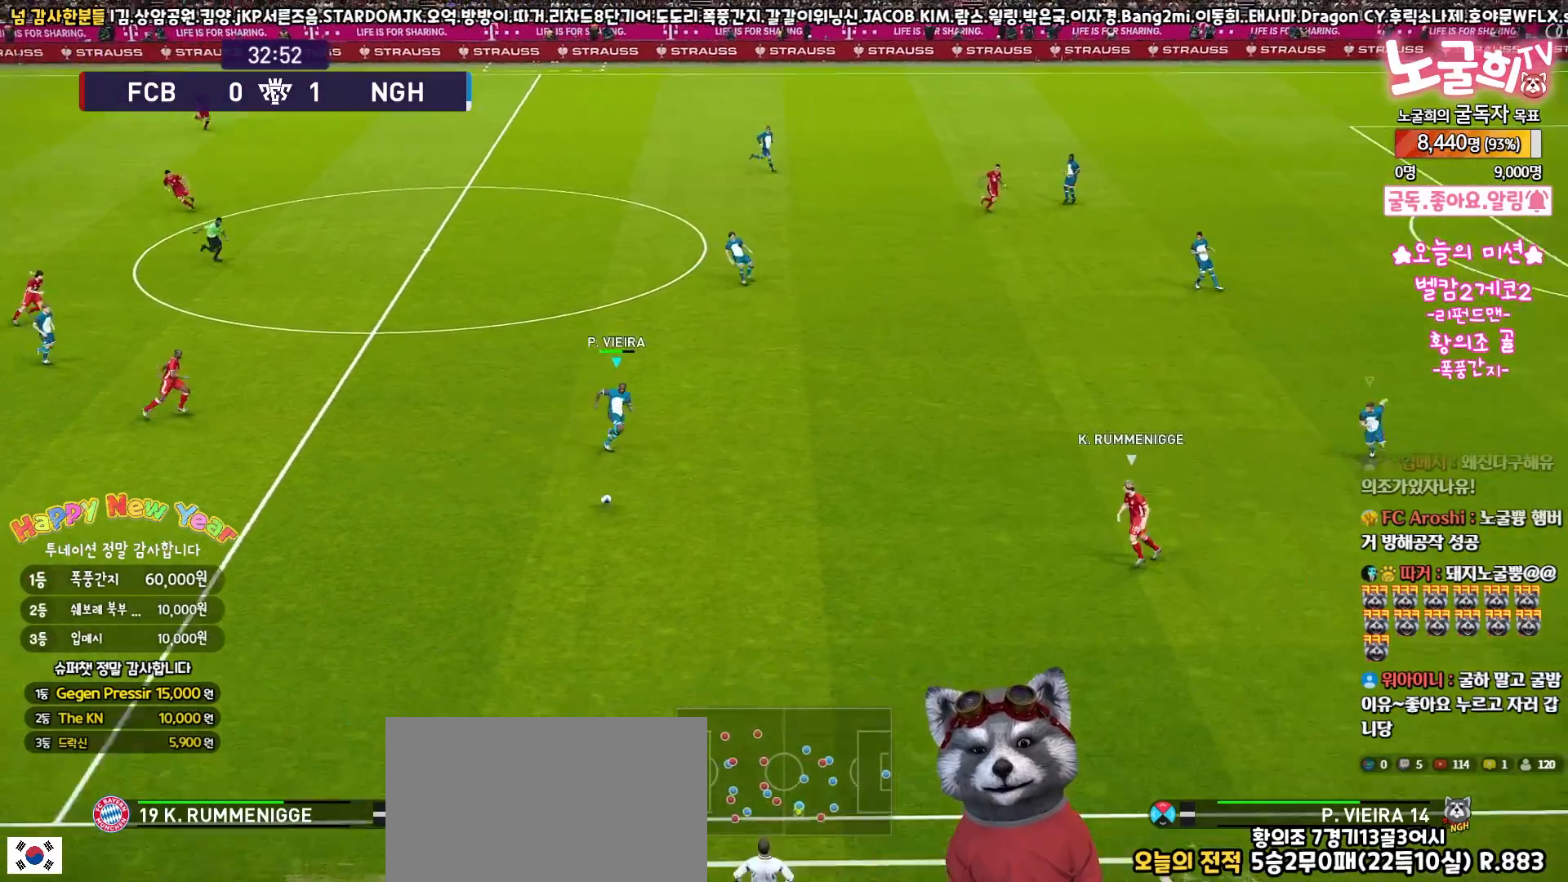
{"buttons": ["SQUARE", "R1", "R2", "L3"], "left_stick": "down-right", "right_stick": "center", "events": [[133, "left_stick", "right"], [300, "left_stick", "down-right"]]}
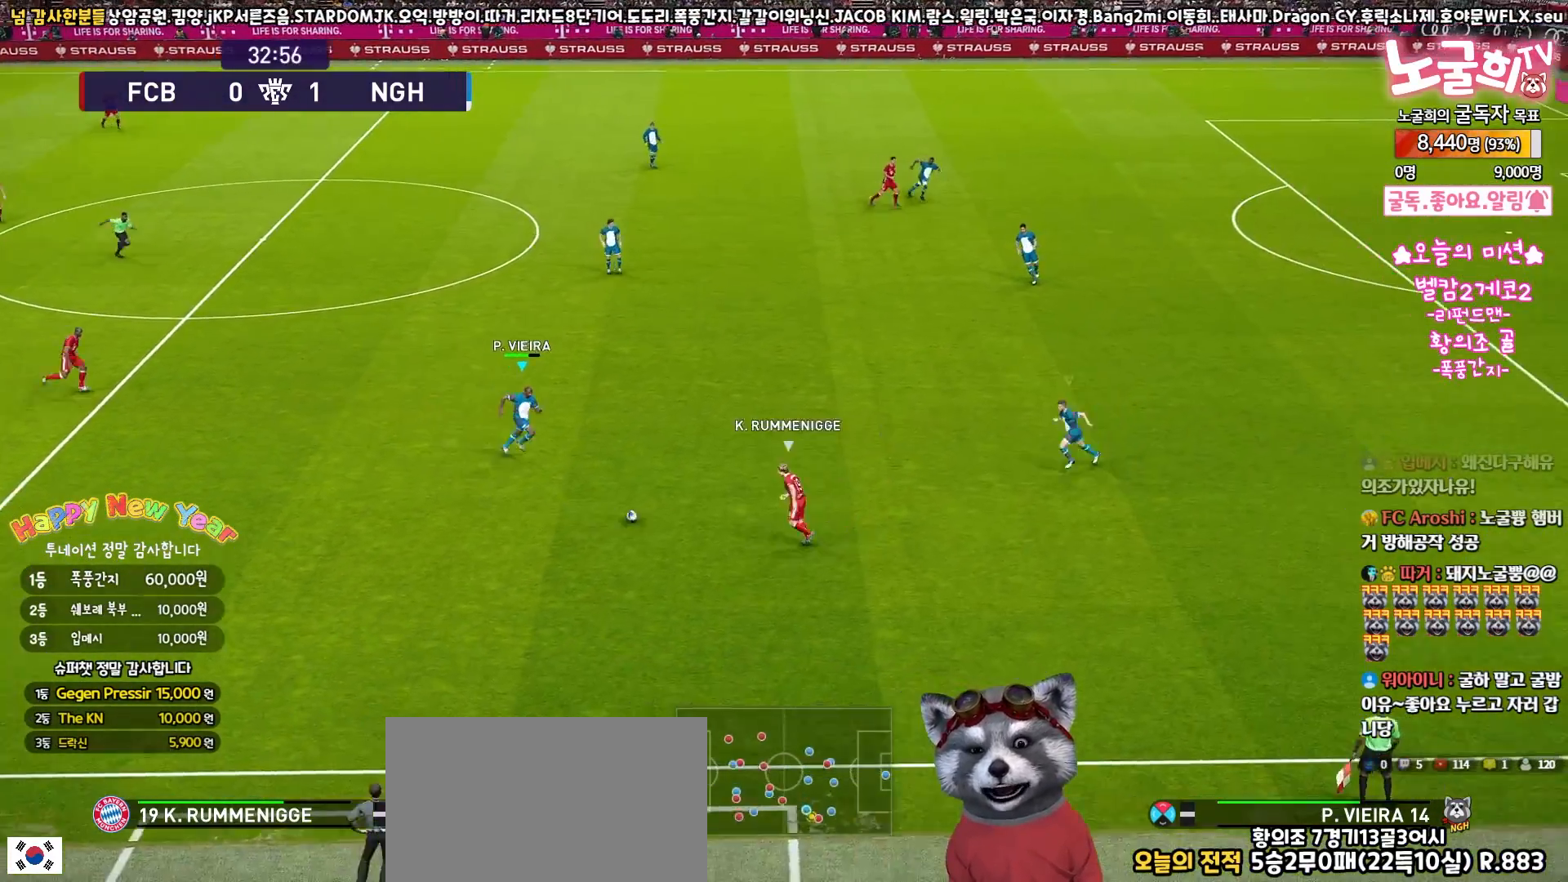
{"buttons": ["CROSS", "SQUARE", "R1", "L3"], "left_stick": "down", "right_stick": "center", "events": [[67, "left_stick", "down"], [300, "CROSS", "down"], [417, "R2", "up"]]}
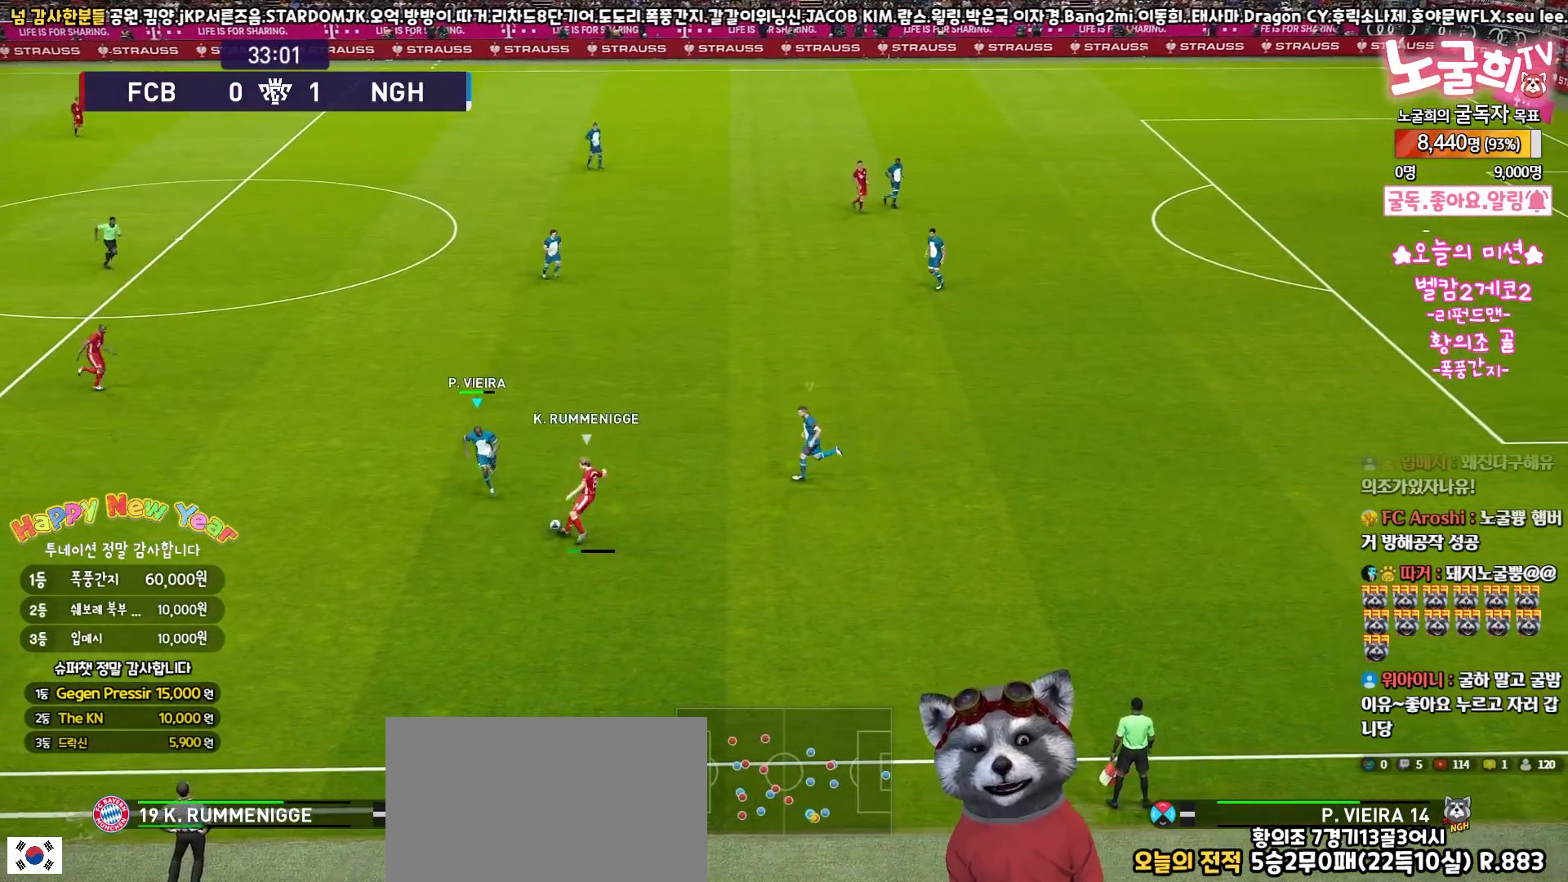
{"buttons": ["CROSS", "SQUARE", "L1", "R1"], "left_stick": "down-left", "right_stick": "center", "events": [[67, "L3", "up"], [167, "left_stick", "center"], [383, "left_stick", "down"], [433, "left_stick", "down-left"], [467, "L1", "down"]]}
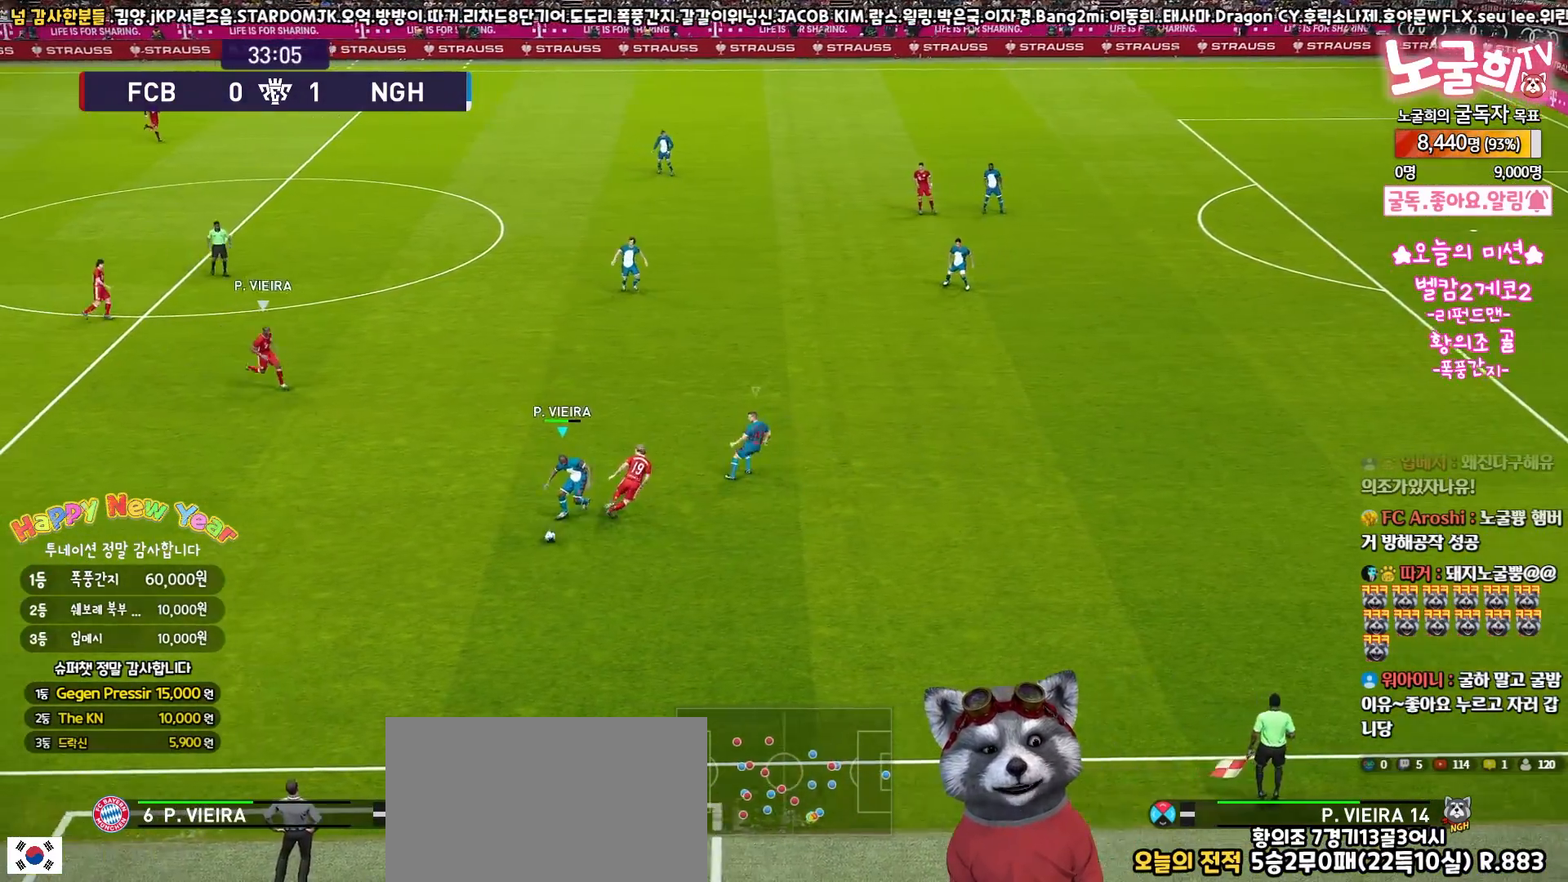
{"buttons": [], "left_stick": "down-left", "right_stick": "center", "events": [[100, "L1", "up"], [333, "CROSS", "up"], [333, "R1", "up"], [333, "SQUARE", "up"]]}
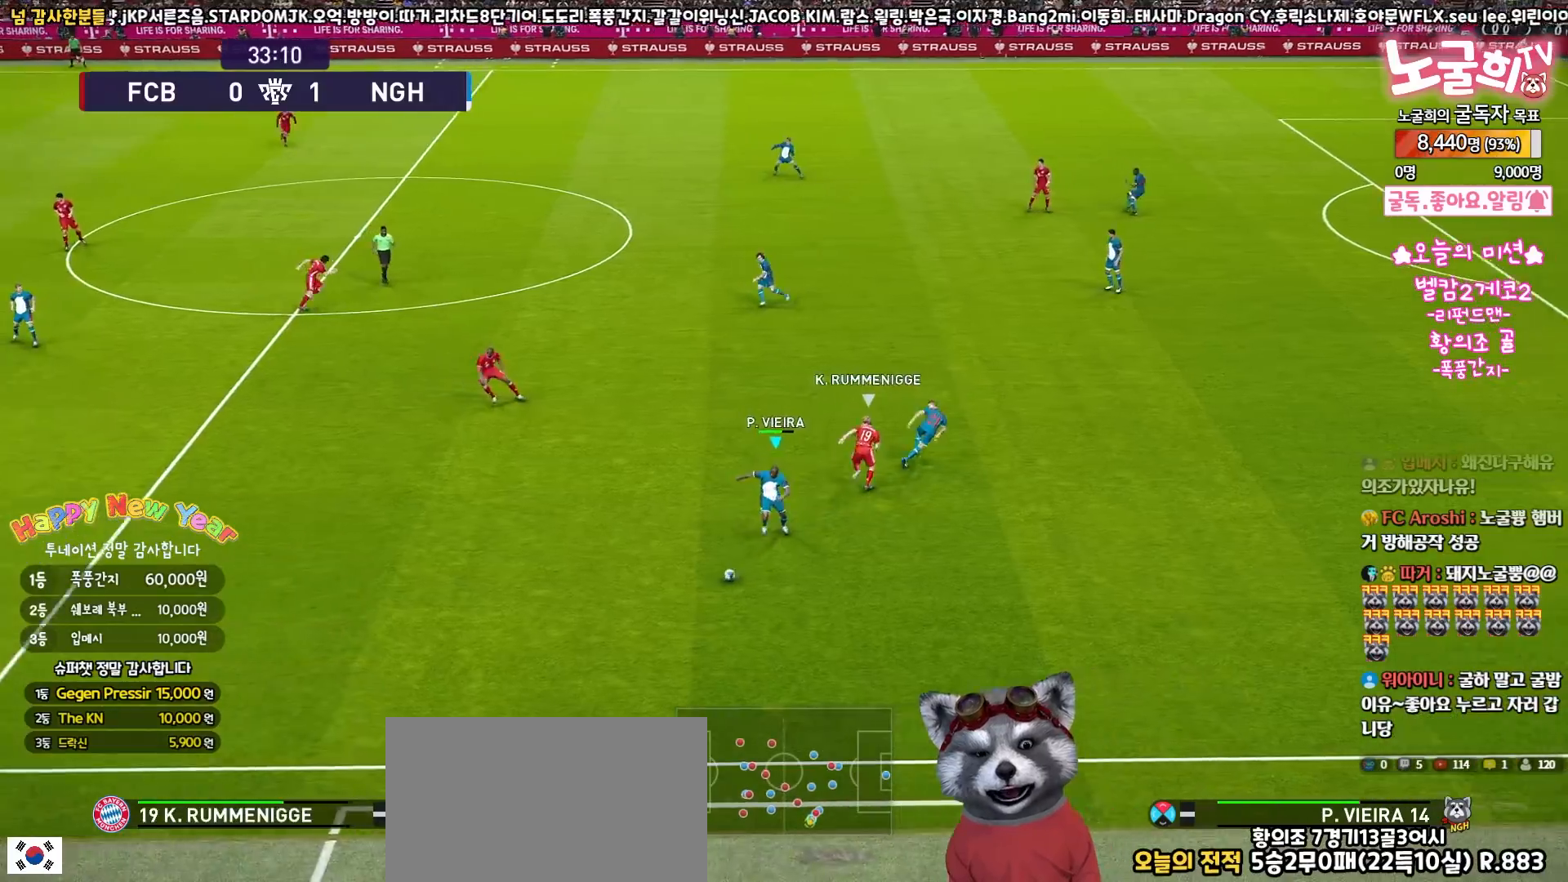
{"buttons": ["CROSS"], "left_stick": "left", "right_stick": "center", "events": [[183, "left_stick", "left"], [483, "CROSS", "down"]]}
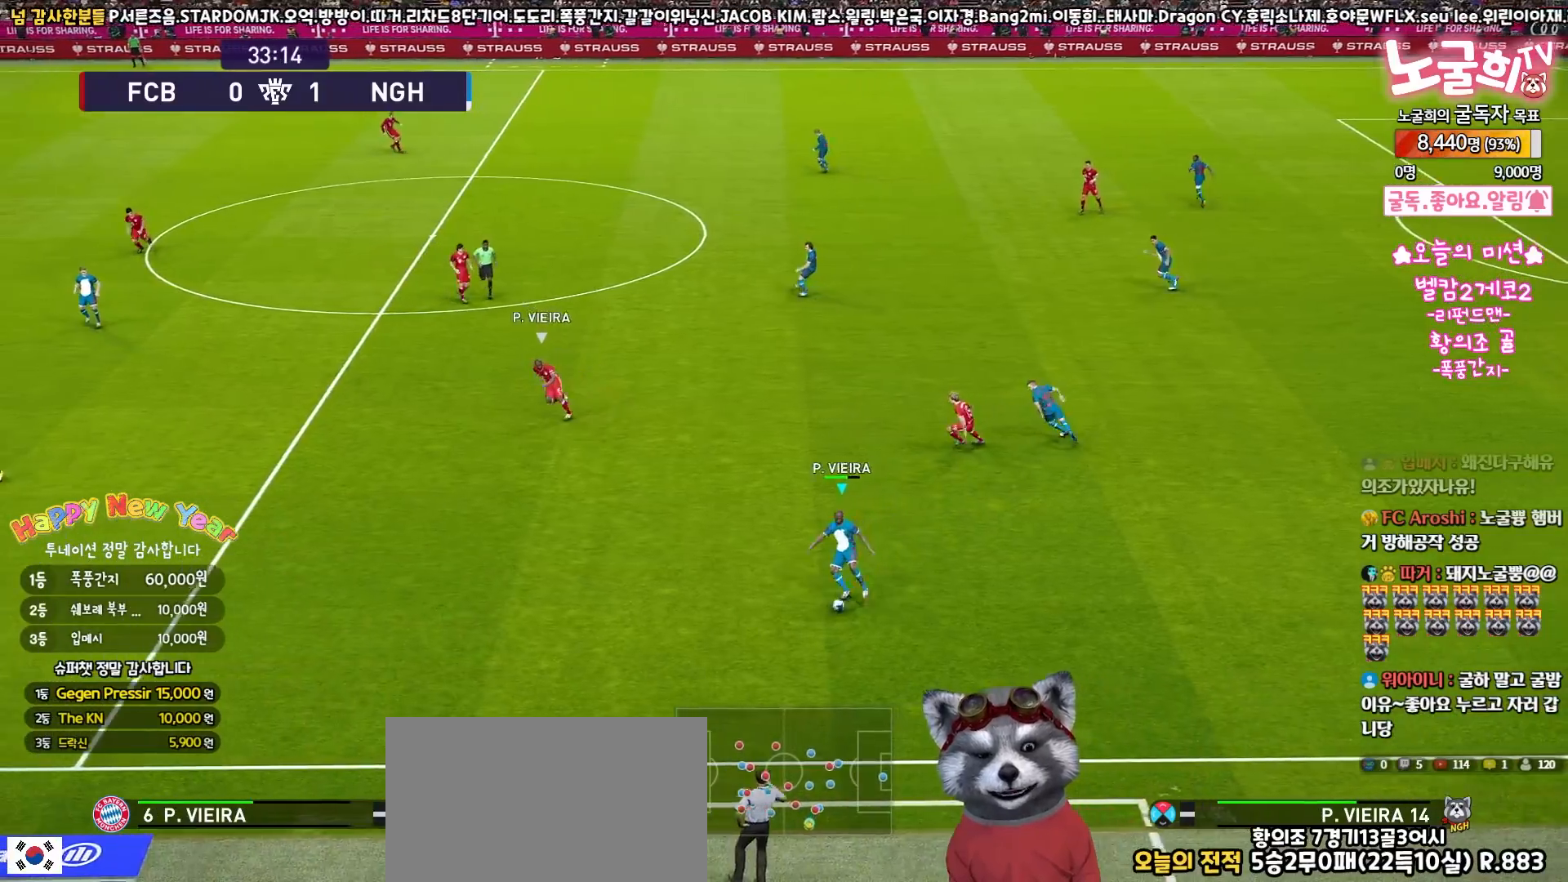
{"buttons": ["L3"], "left_stick": "left", "right_stick": "center", "events": [[17, "L3", "down"], [167, "CROSS", "up"]]}
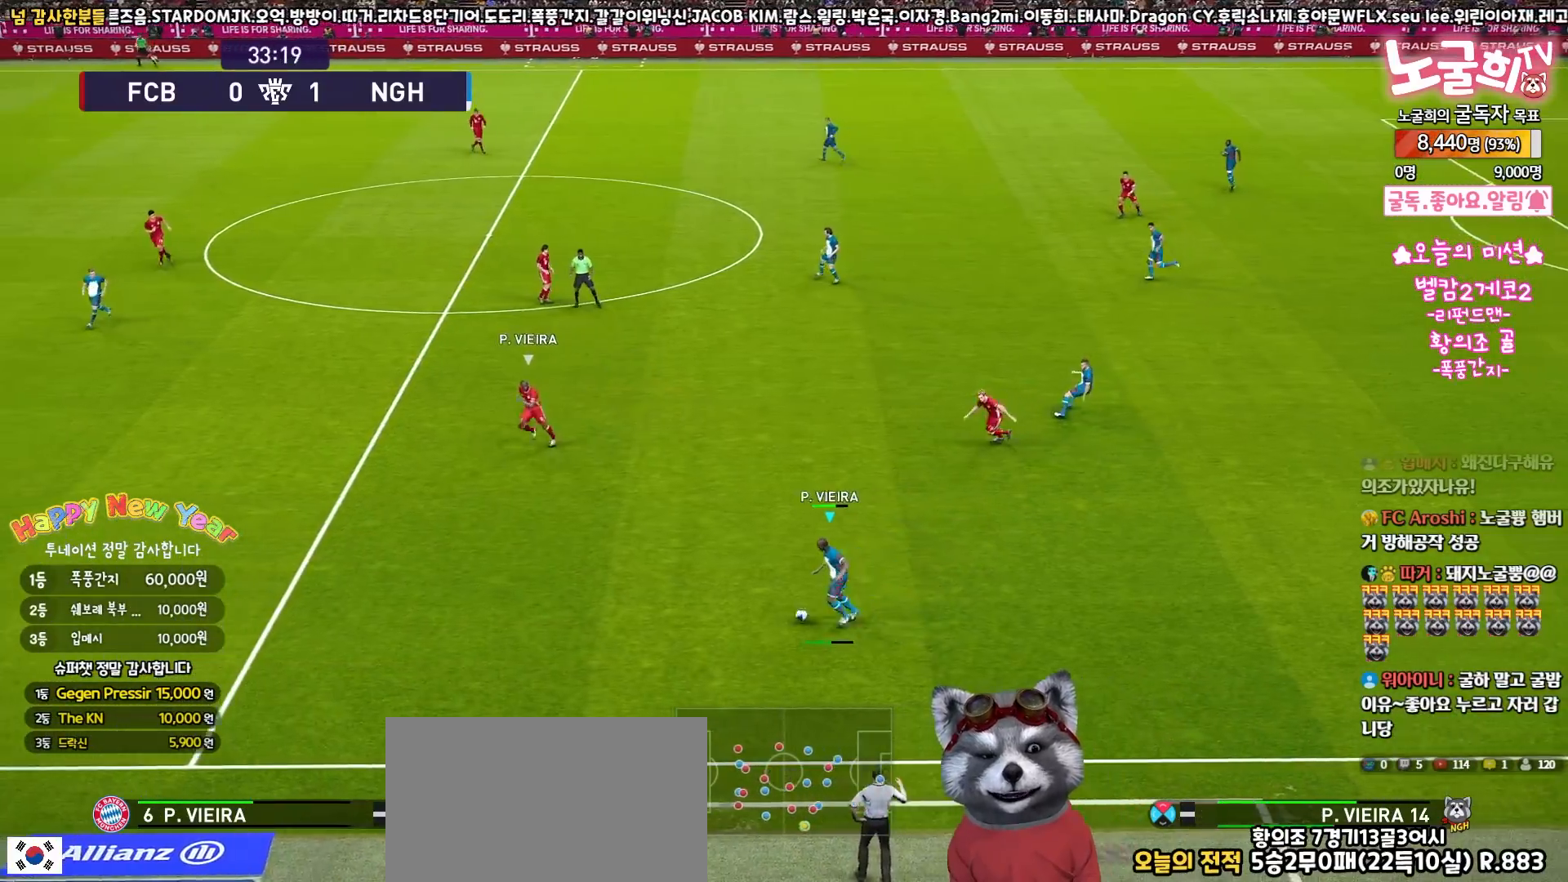
{"buttons": [], "left_stick": "center", "right_stick": "center", "events": [[217, "L3", "up"], [400, "left_stick", "center"]]}
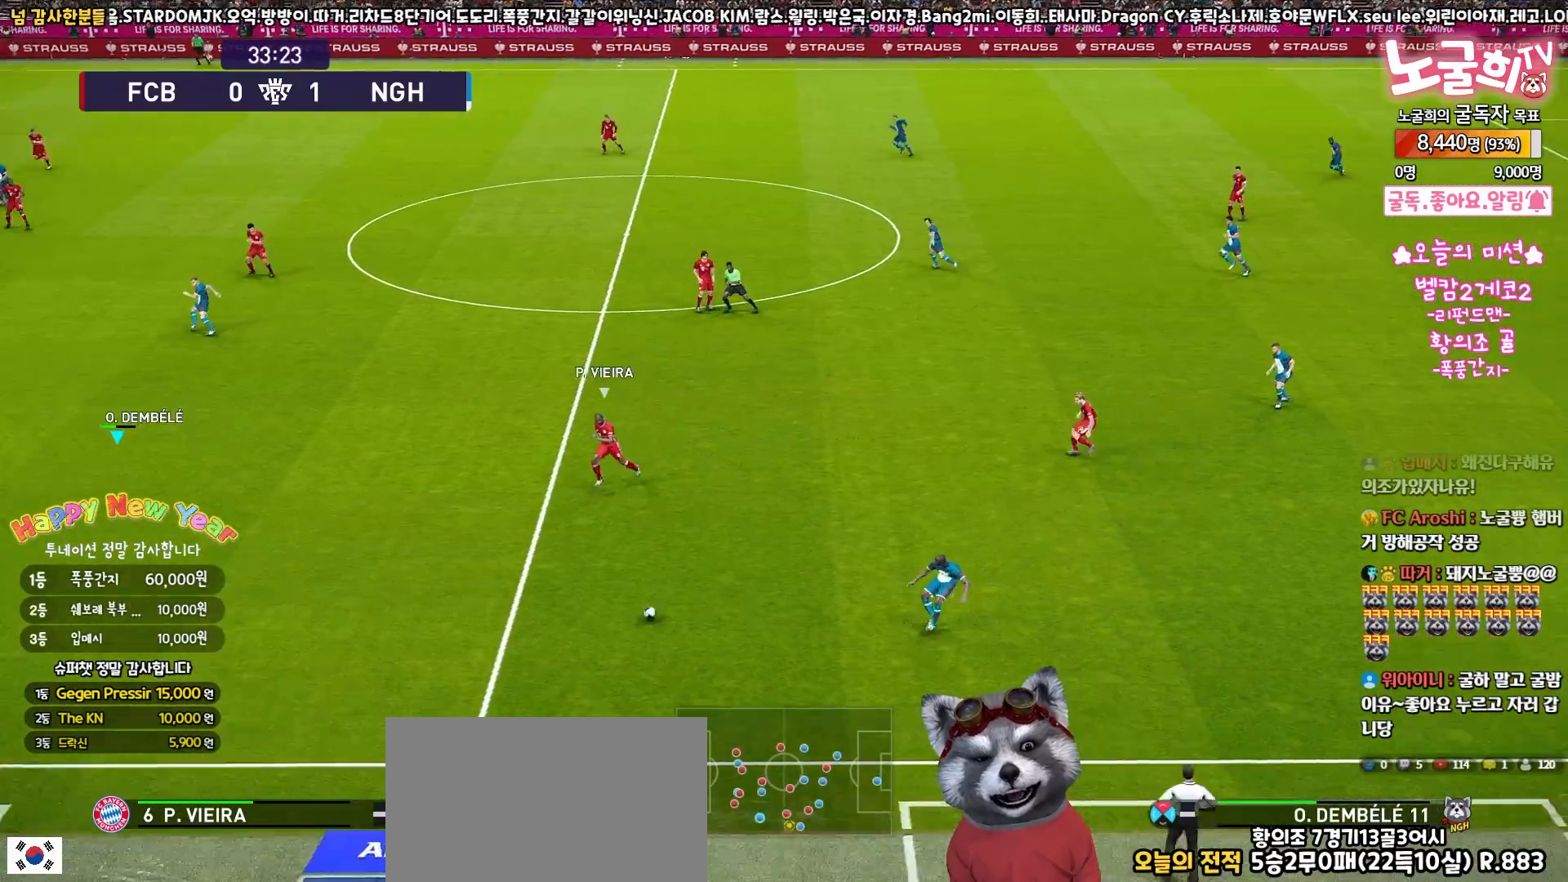
{"buttons": [], "left_stick": "center", "right_stick": "center", "events": []}
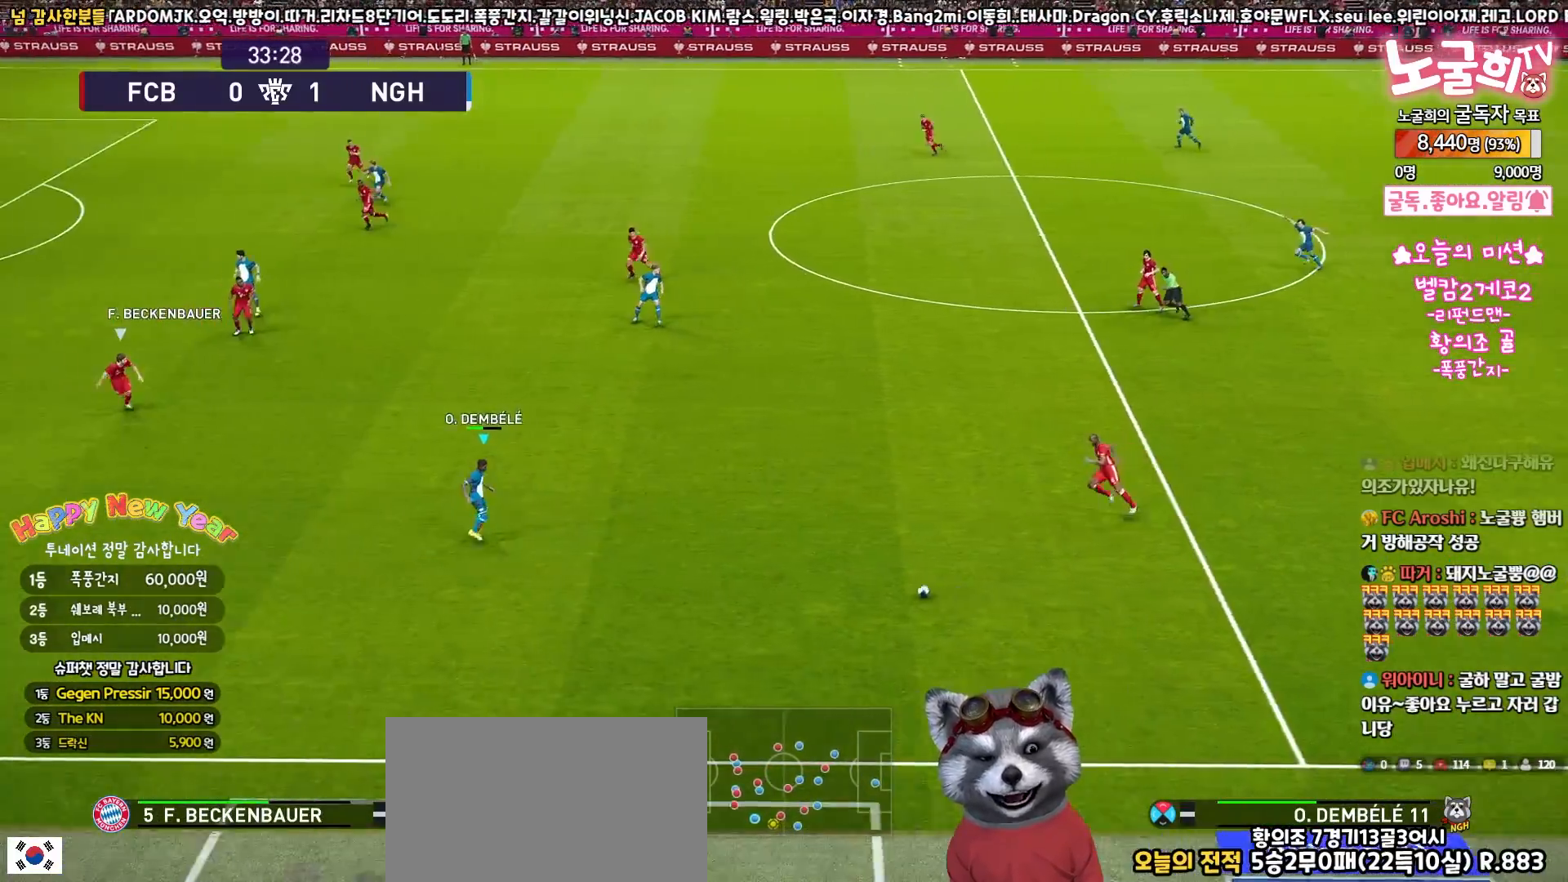
{"buttons": [], "left_stick": "left", "right_stick": "center", "events": [[50, "left_stick", "up-left"], [417, "left_stick", "left"]]}
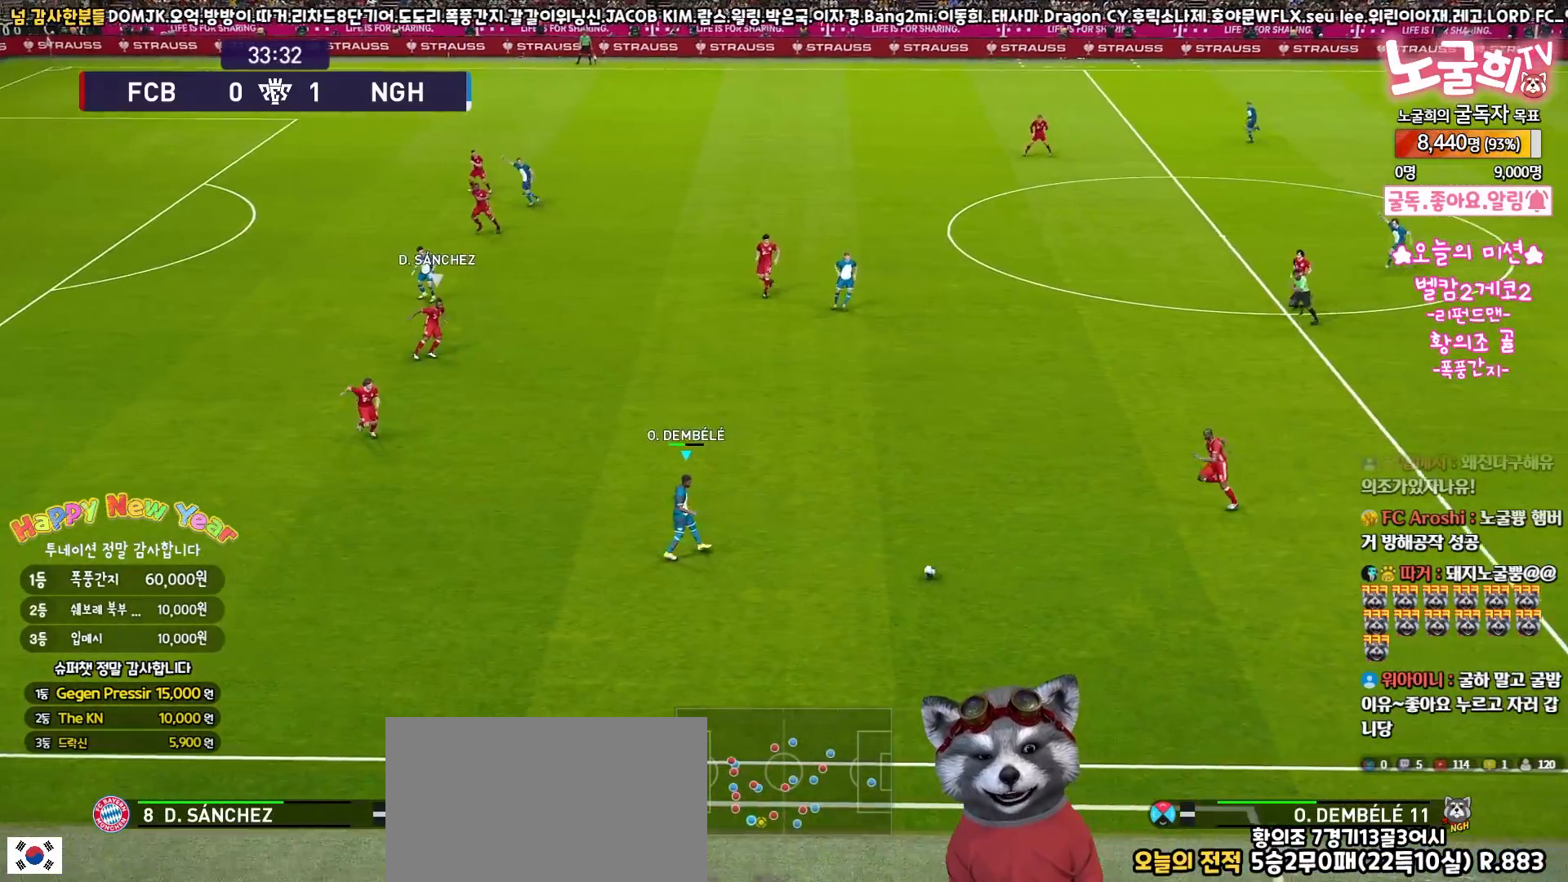
{"buttons": [], "left_stick": "up", "right_stick": "center", "events": [[83, "left_stick", "up"], [200, "left_stick", "up-right"], [450, "left_stick", "up"]]}
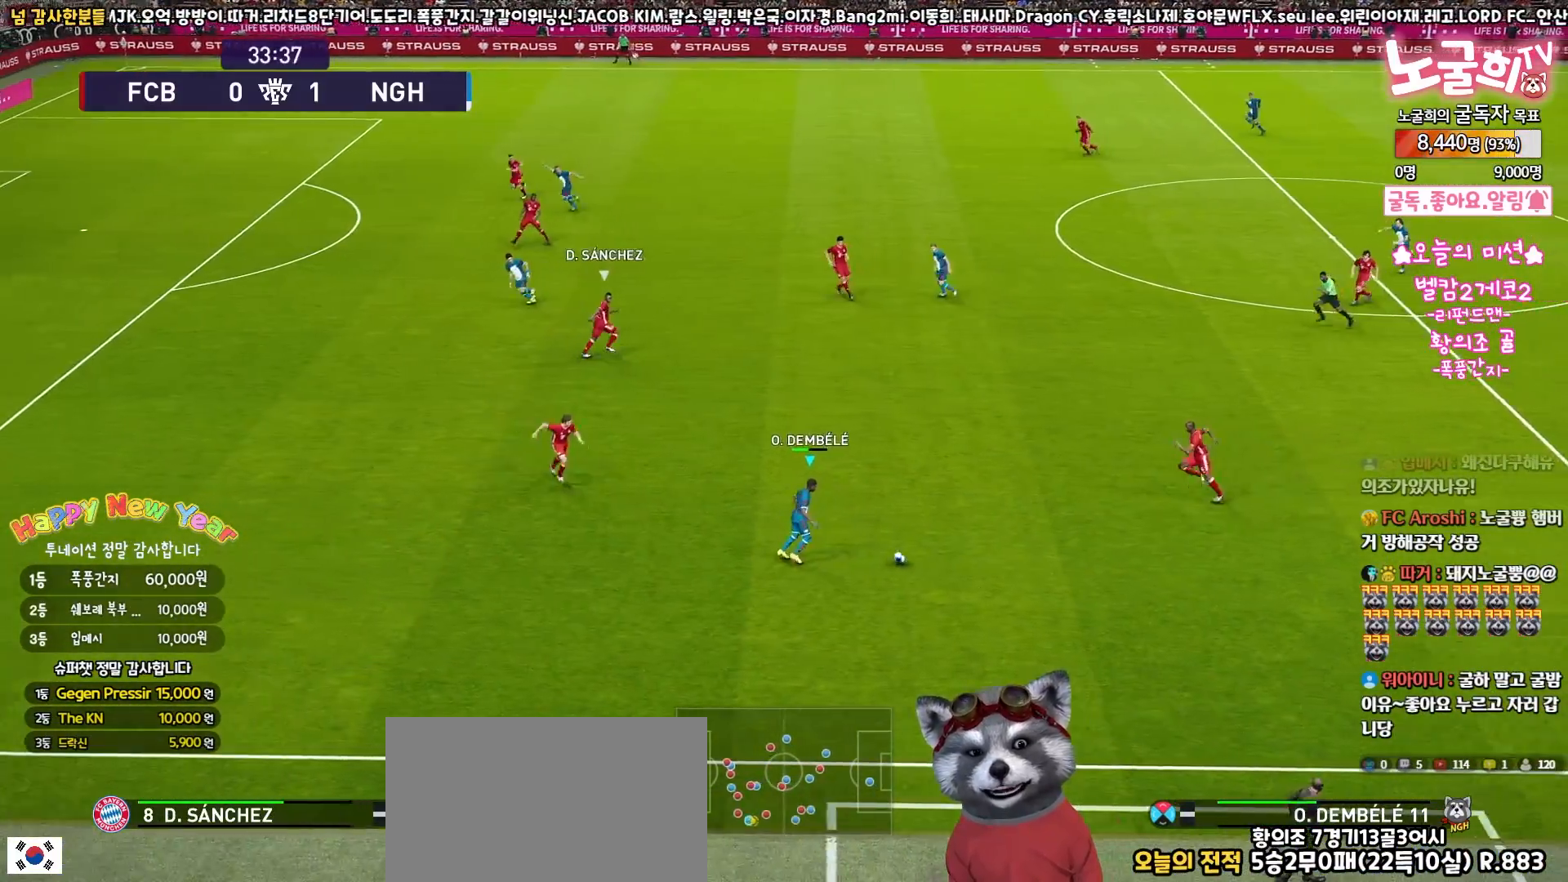
{"buttons": ["L3"], "left_stick": "up-left", "right_stick": "center", "events": [[100, "L3", "down"], [117, "left_stick", "up-left"], [150, "TRIANGLE", "down"], [267, "TRIANGLE", "up"], [350, "R2", "down"], [433, "R2", "up"]]}
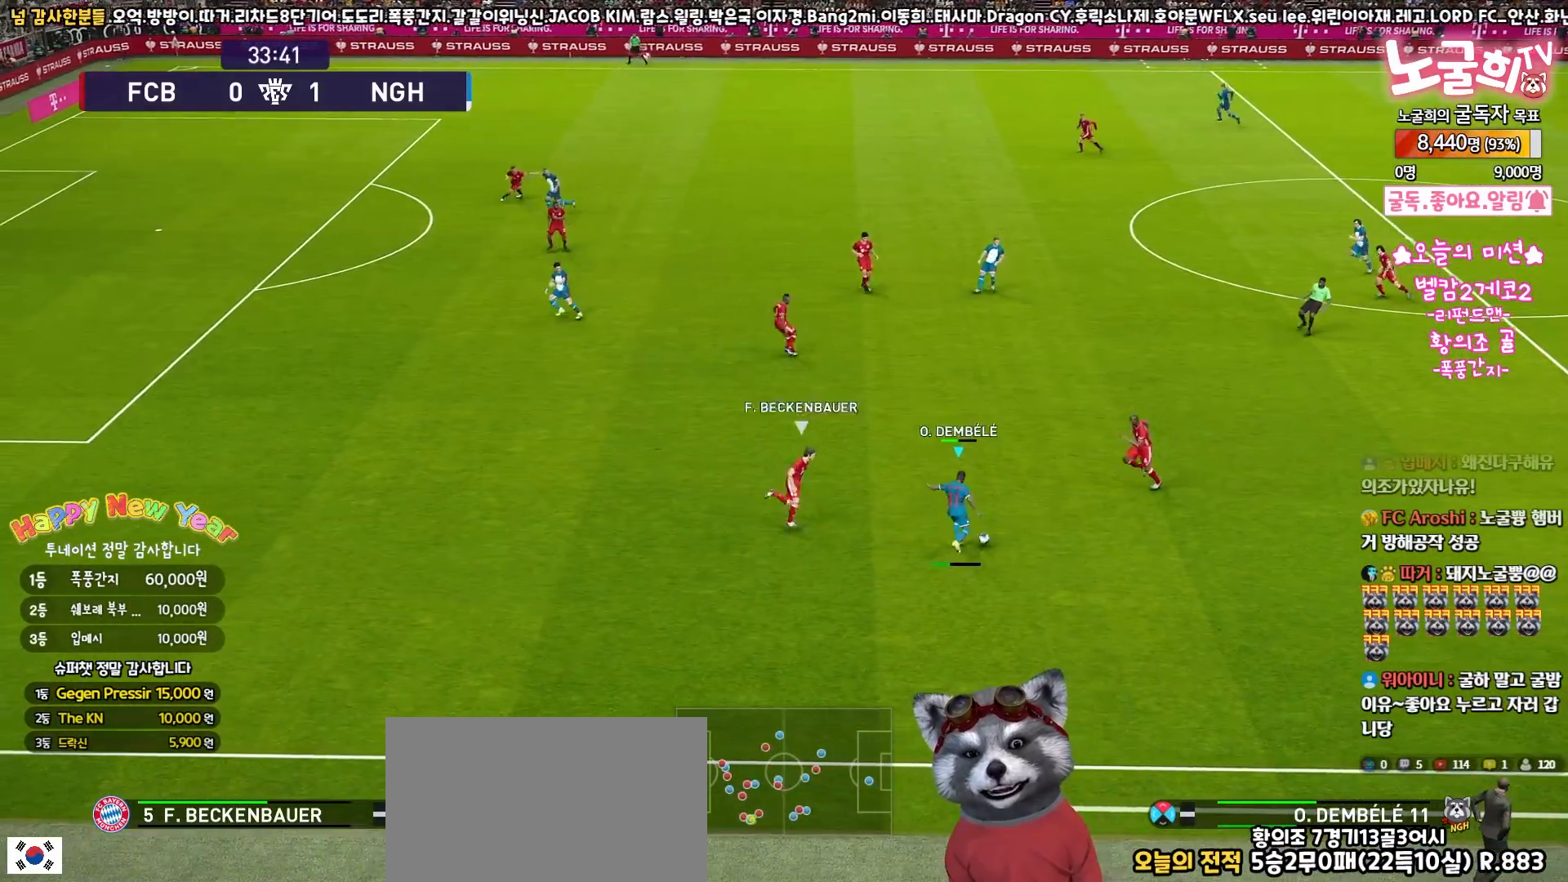
{"buttons": ["R1"], "left_stick": "left", "right_stick": "center", "events": [[267, "L3", "up"], [333, "left_stick", "left"], [367, "R1", "down"]]}
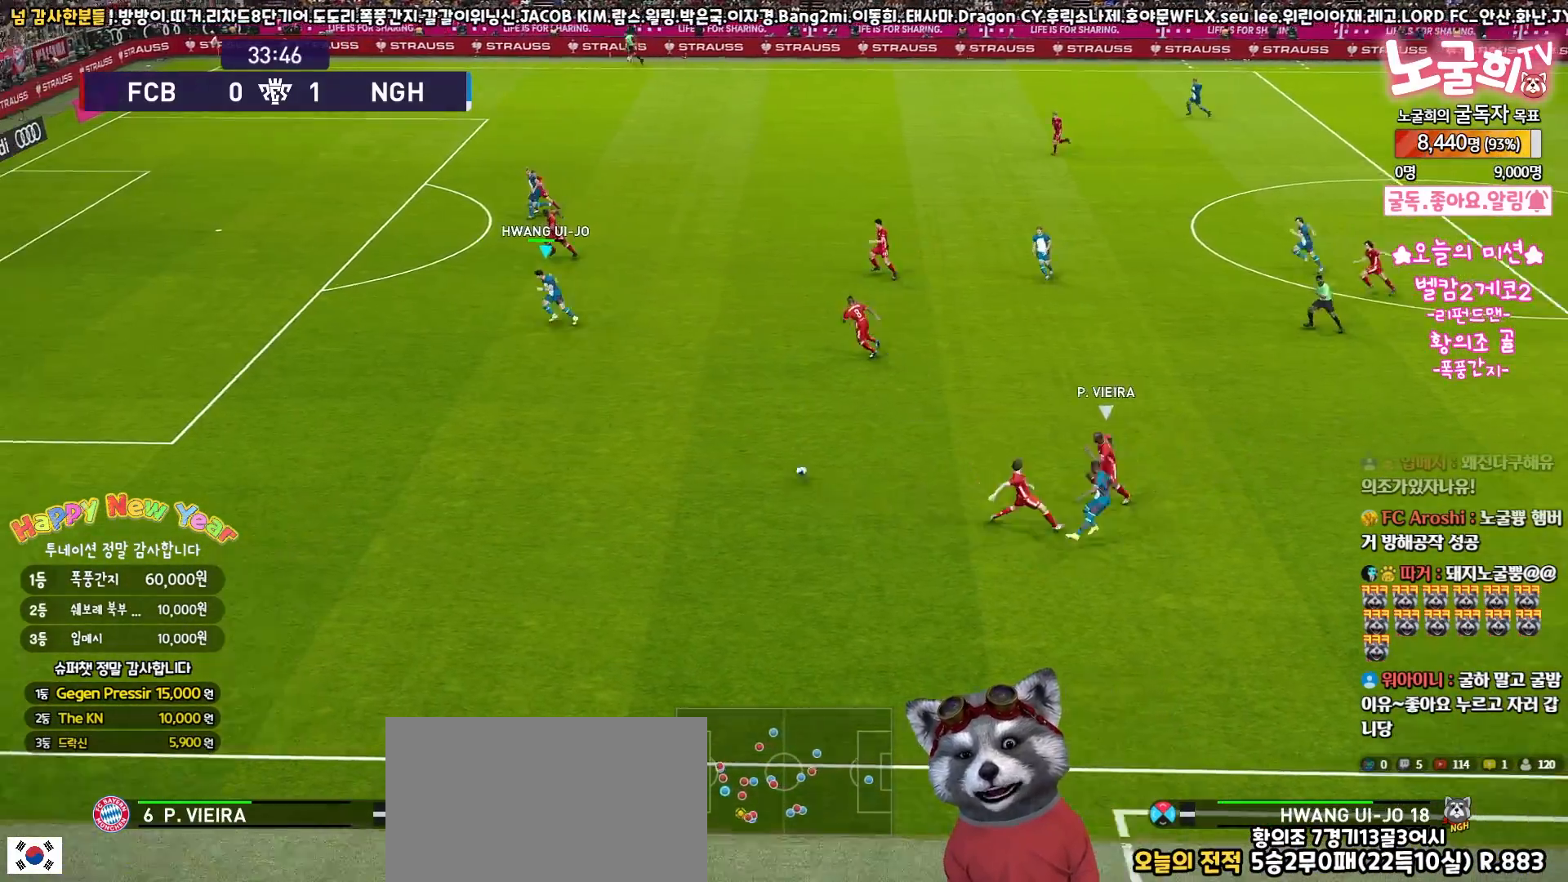
{"buttons": ["R1", "L3"], "left_stick": "left", "right_stick": "center", "events": [[50, "L3", "down"]]}
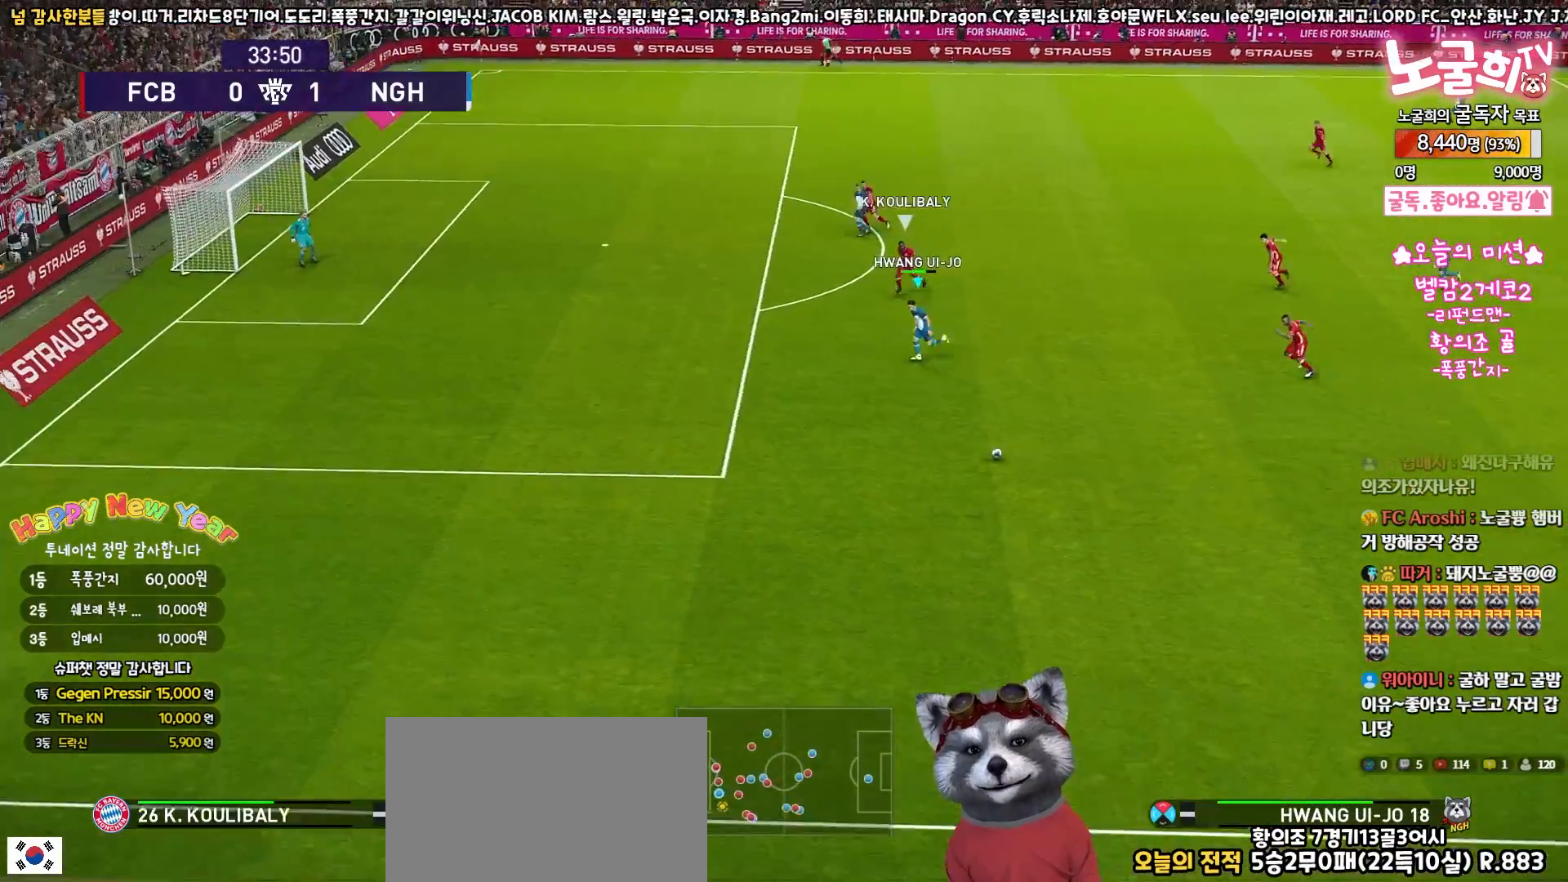
{"buttons": ["R1", "L3"], "left_stick": "left", "right_stick": "center", "events": []}
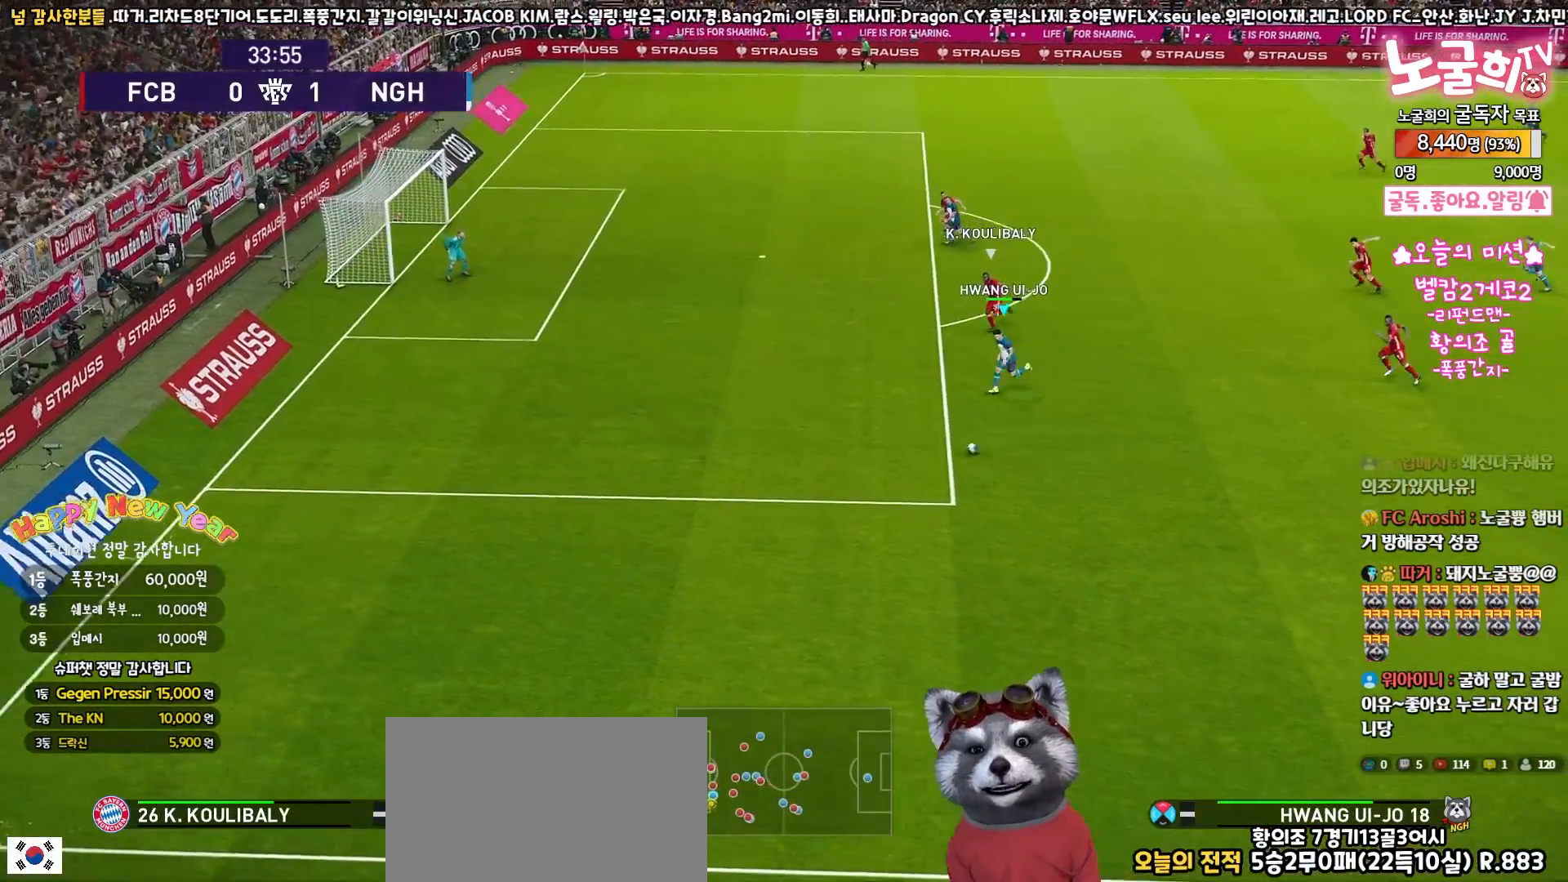
{"buttons": ["CROSS"], "left_stick": "center", "right_stick": "center", "events": [[117, "L3", "up"], [250, "R1", "up"], [250, "left_stick", "center"], [400, "SQUARE", "down"], [450, "CROSS", "down"], [500, "SQUARE", "up"]]}
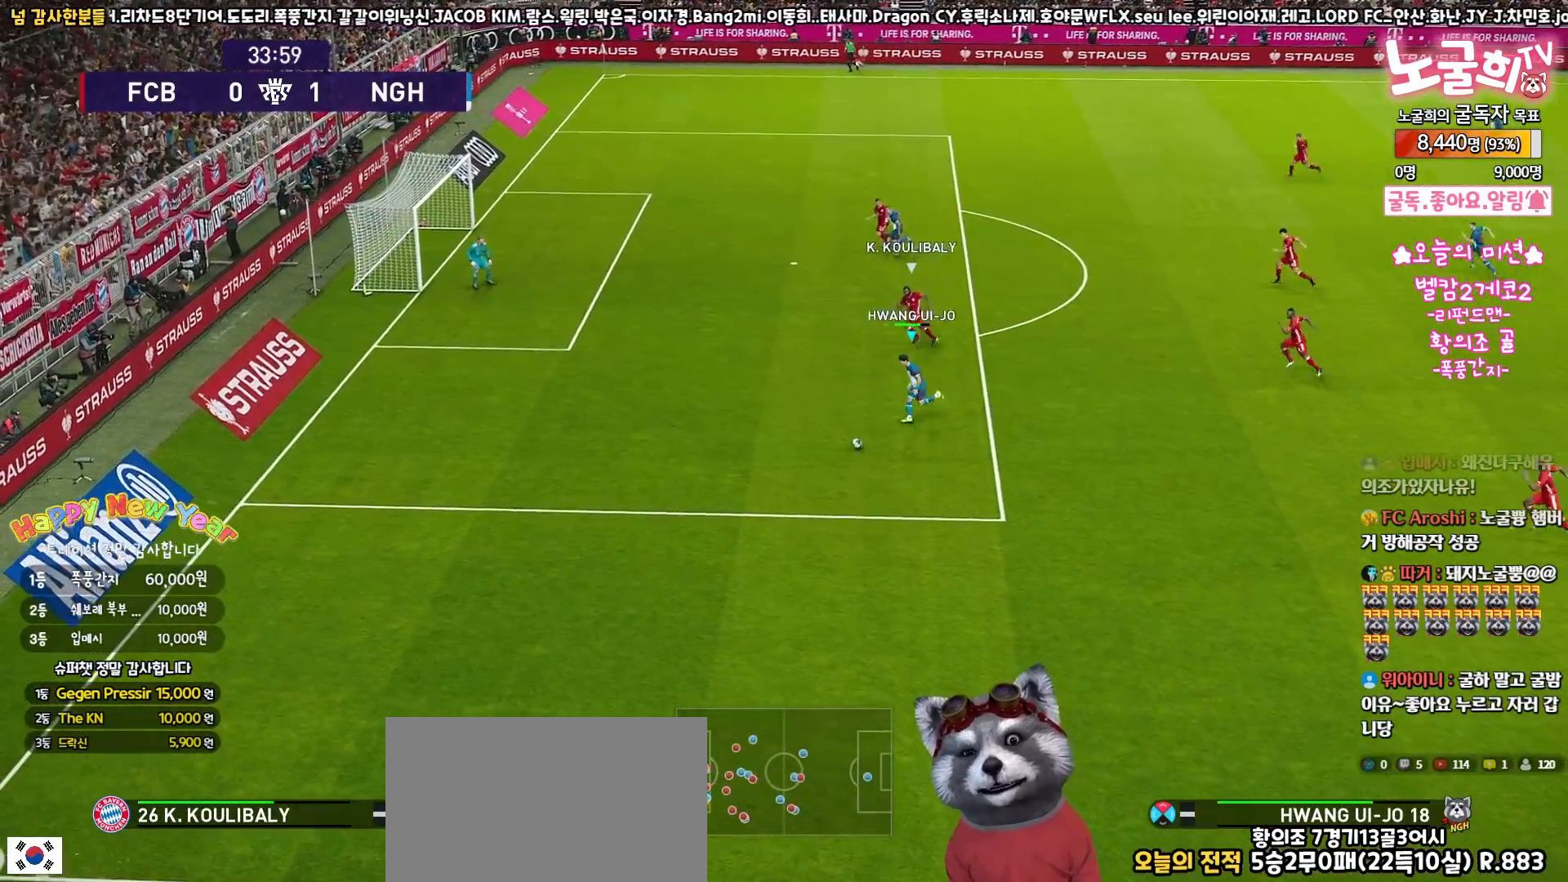
{"buttons": [], "left_stick": "center", "right_stick": "center", "events": [[67, "CROSS", "up"]]}
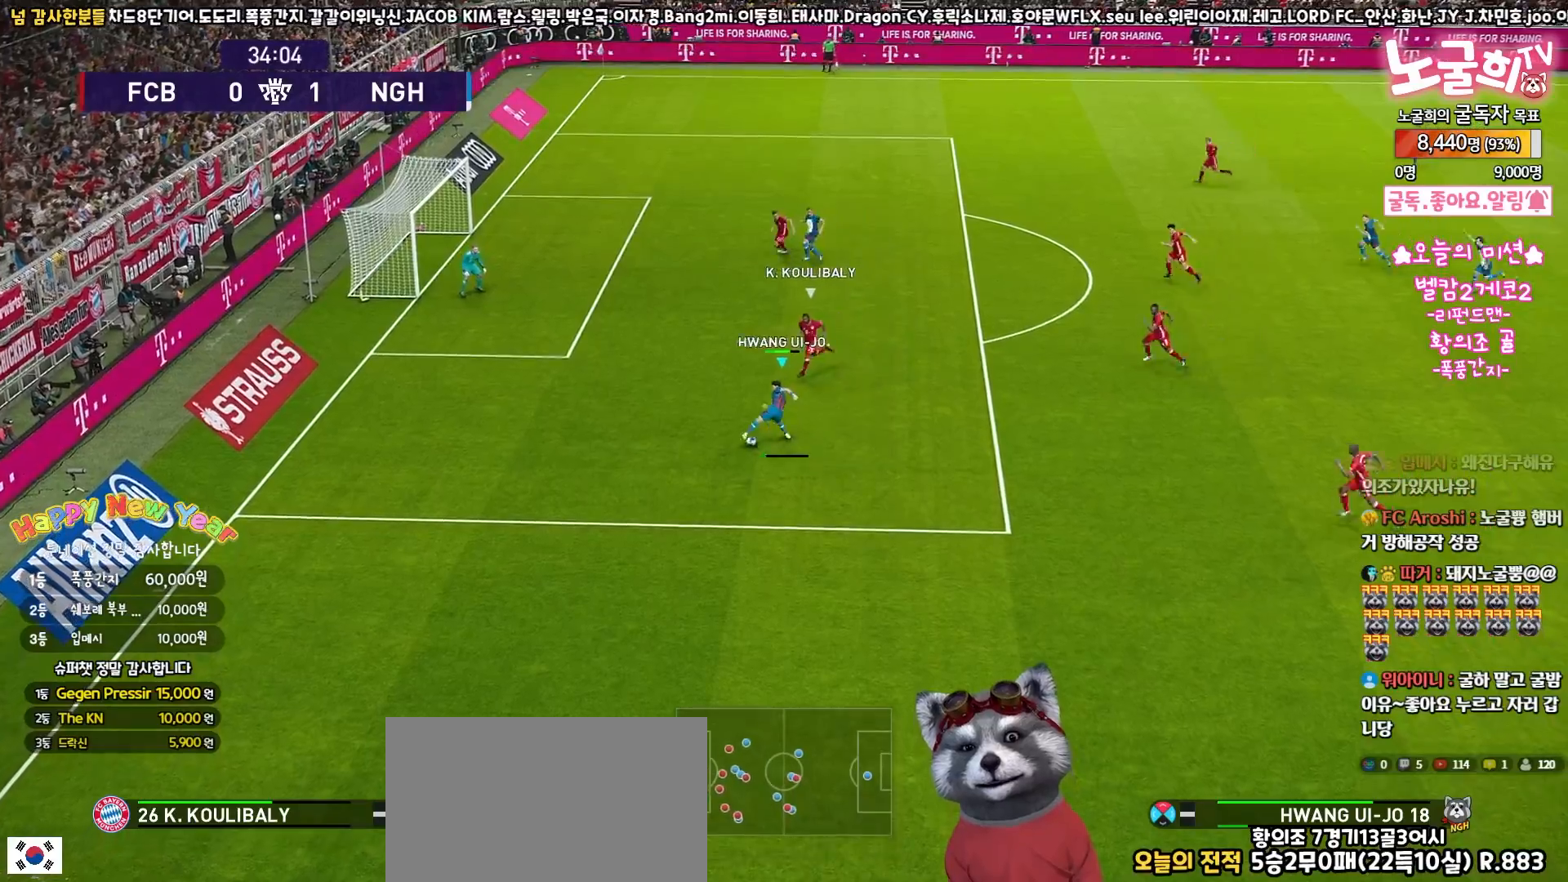
{"buttons": [], "left_stick": "up", "right_stick": "right", "events": [[83, "right_stick", "right"], [217, "left_stick", "up"]]}
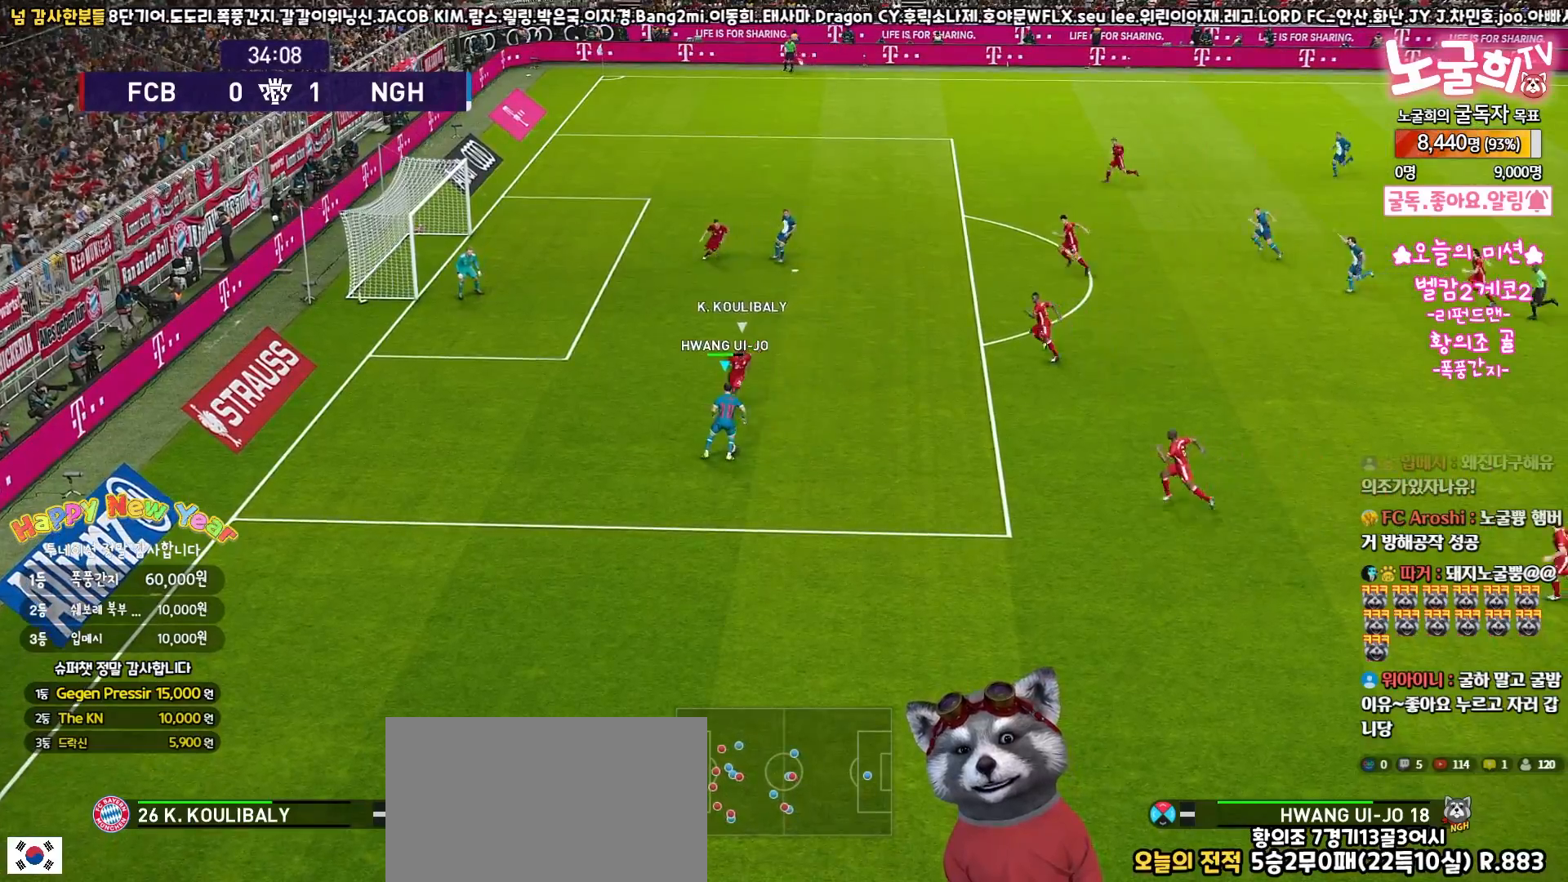
{"buttons": ["L3"], "left_stick": "up", "right_stick": "center", "events": [[267, "right_stick", "center"], [317, "L3", "down"]]}
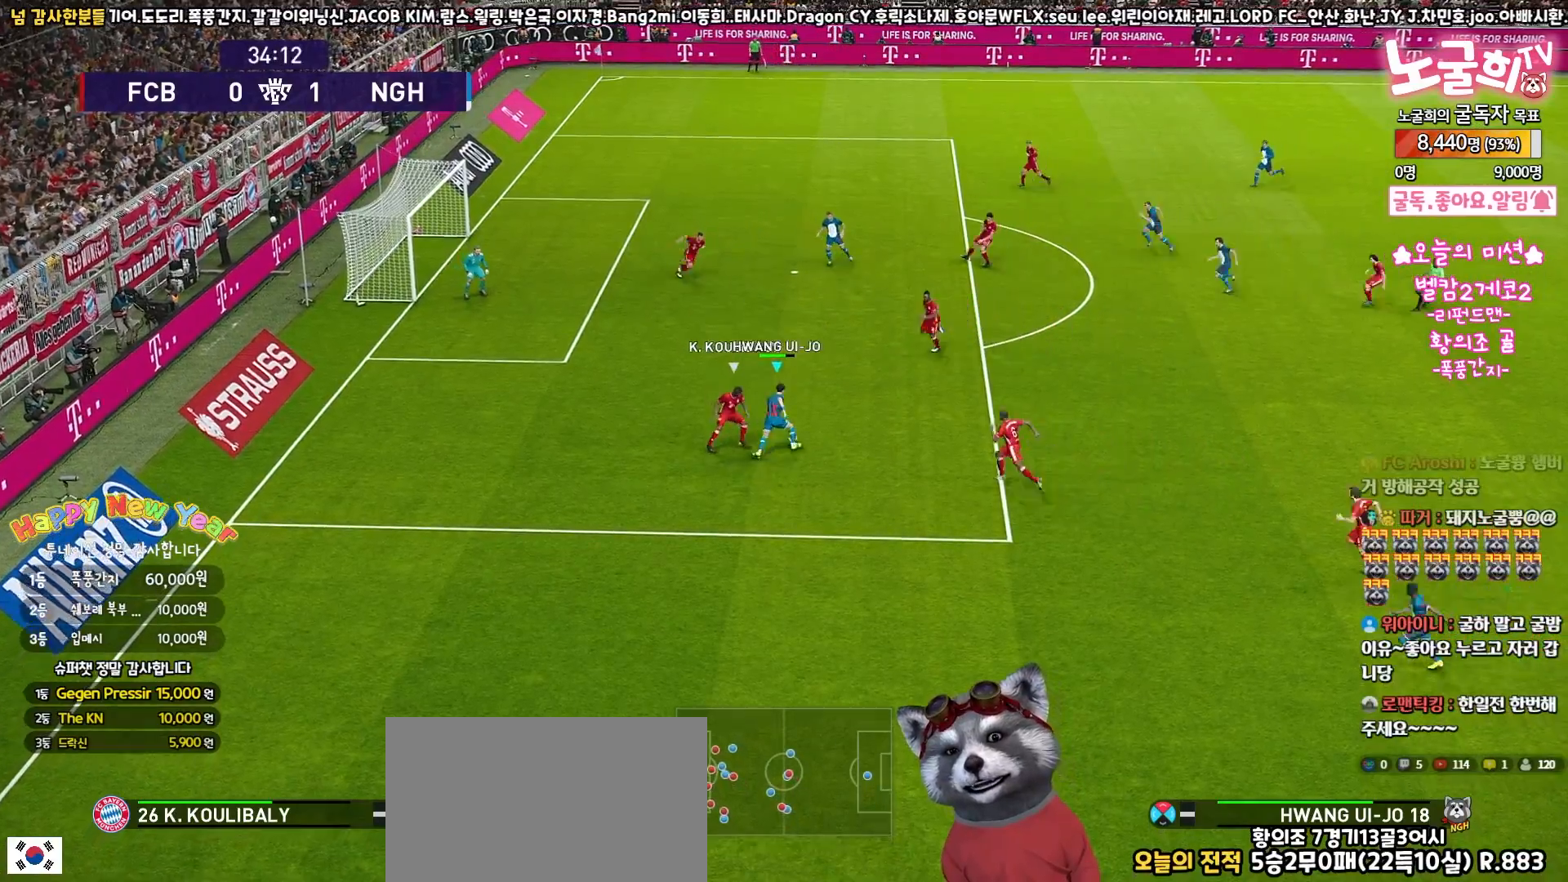
{"buttons": ["L3"], "left_stick": "up", "right_stick": "center", "events": [[67, "SQUARE", "down"], [217, "SQUARE", "up"]]}
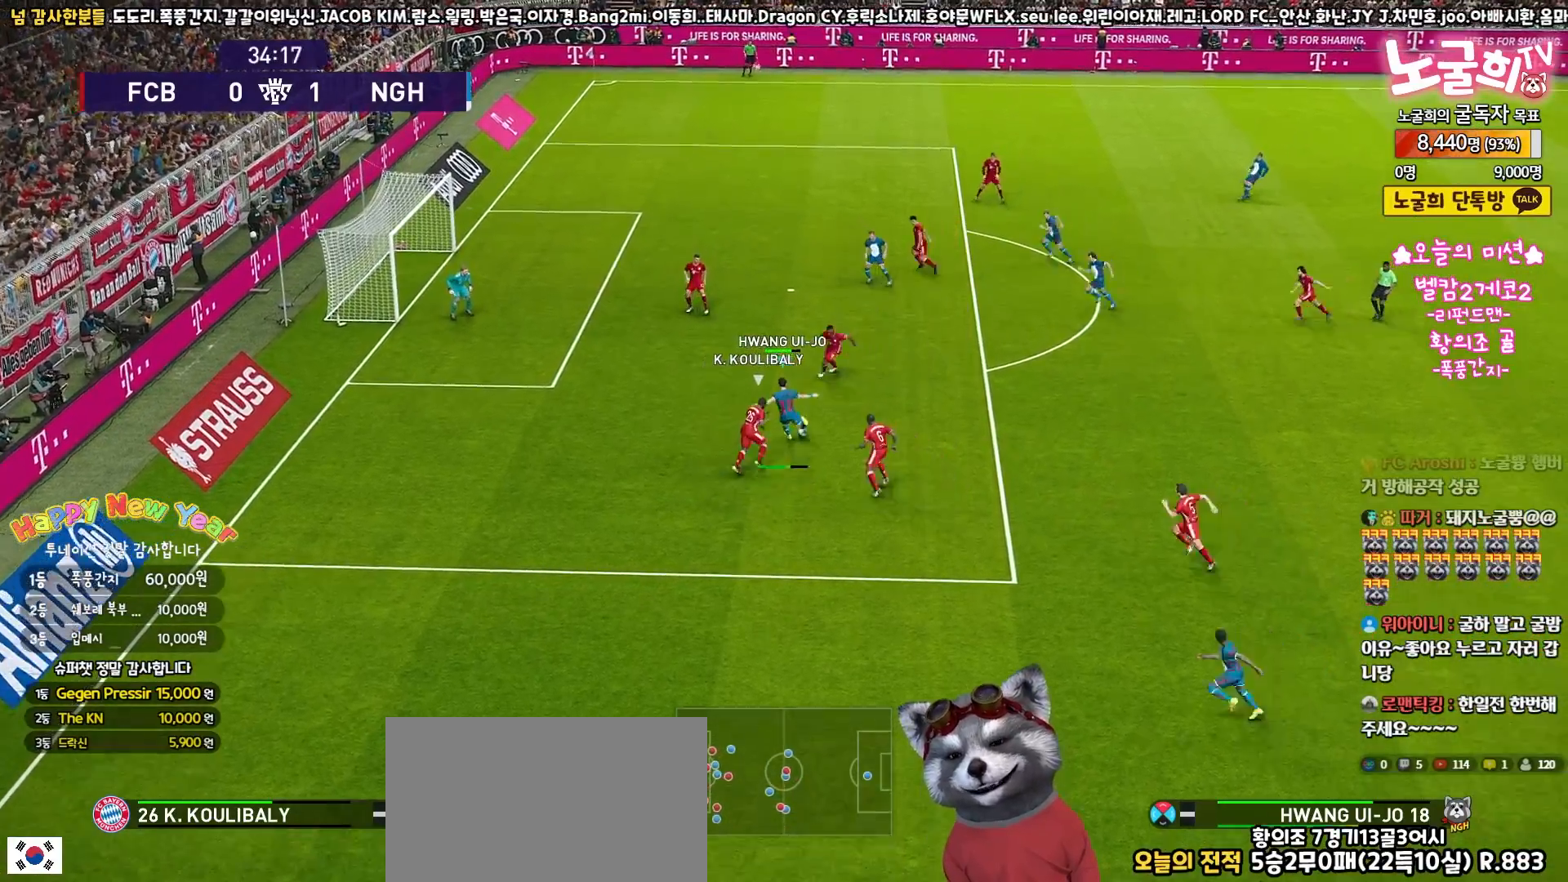
{"buttons": ["L3"], "left_stick": "up", "right_stick": "center", "events": []}
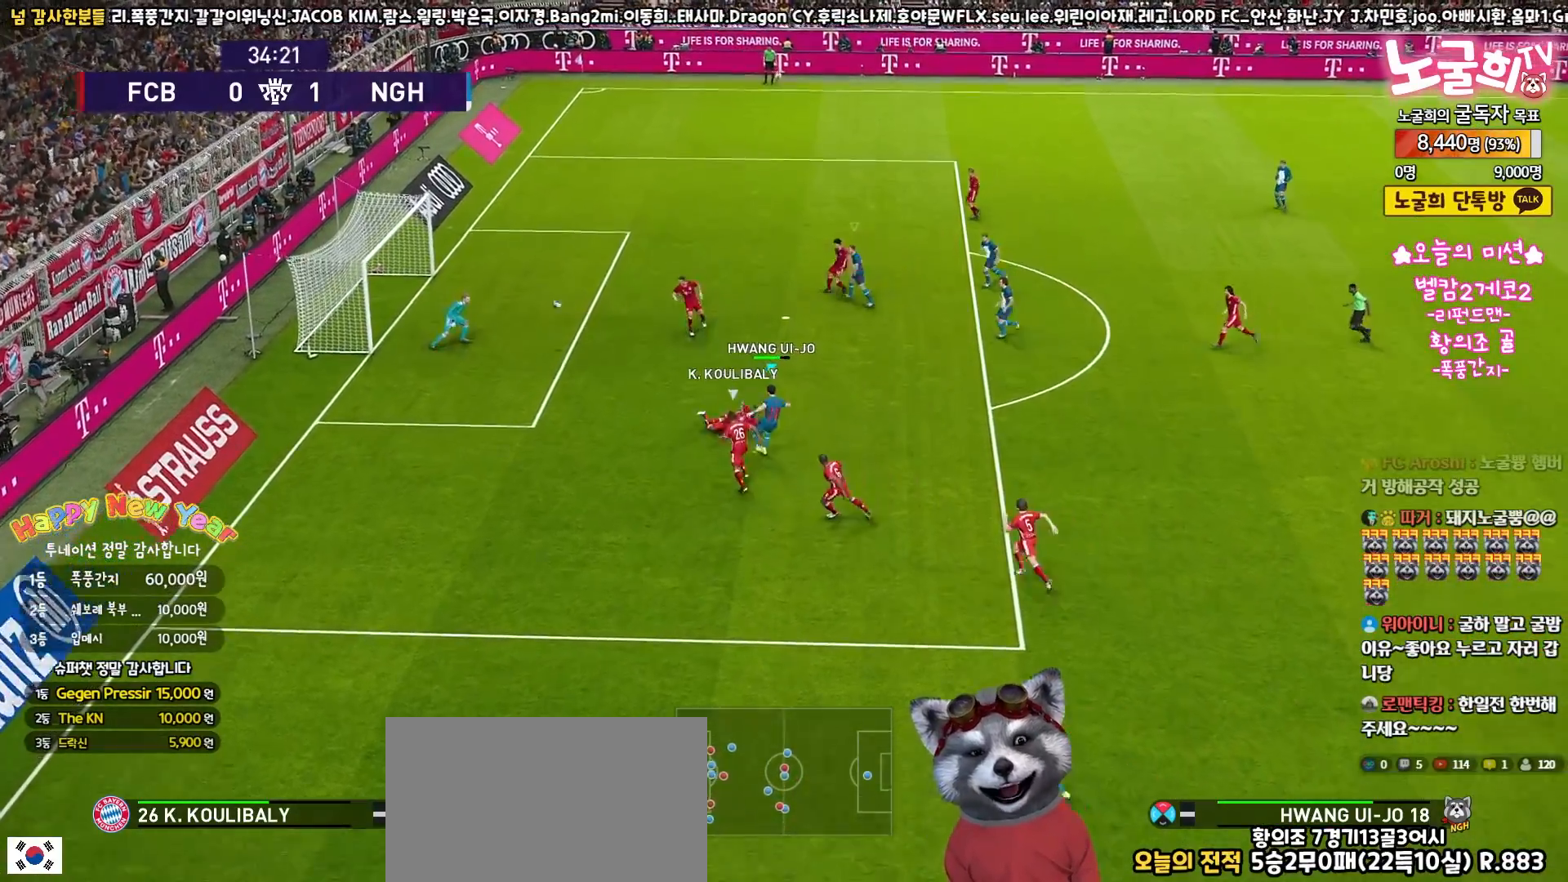
{"buttons": [], "left_stick": "center", "right_stick": "center", "events": [[150, "L3", "up"], [267, "left_stick", "center"]]}